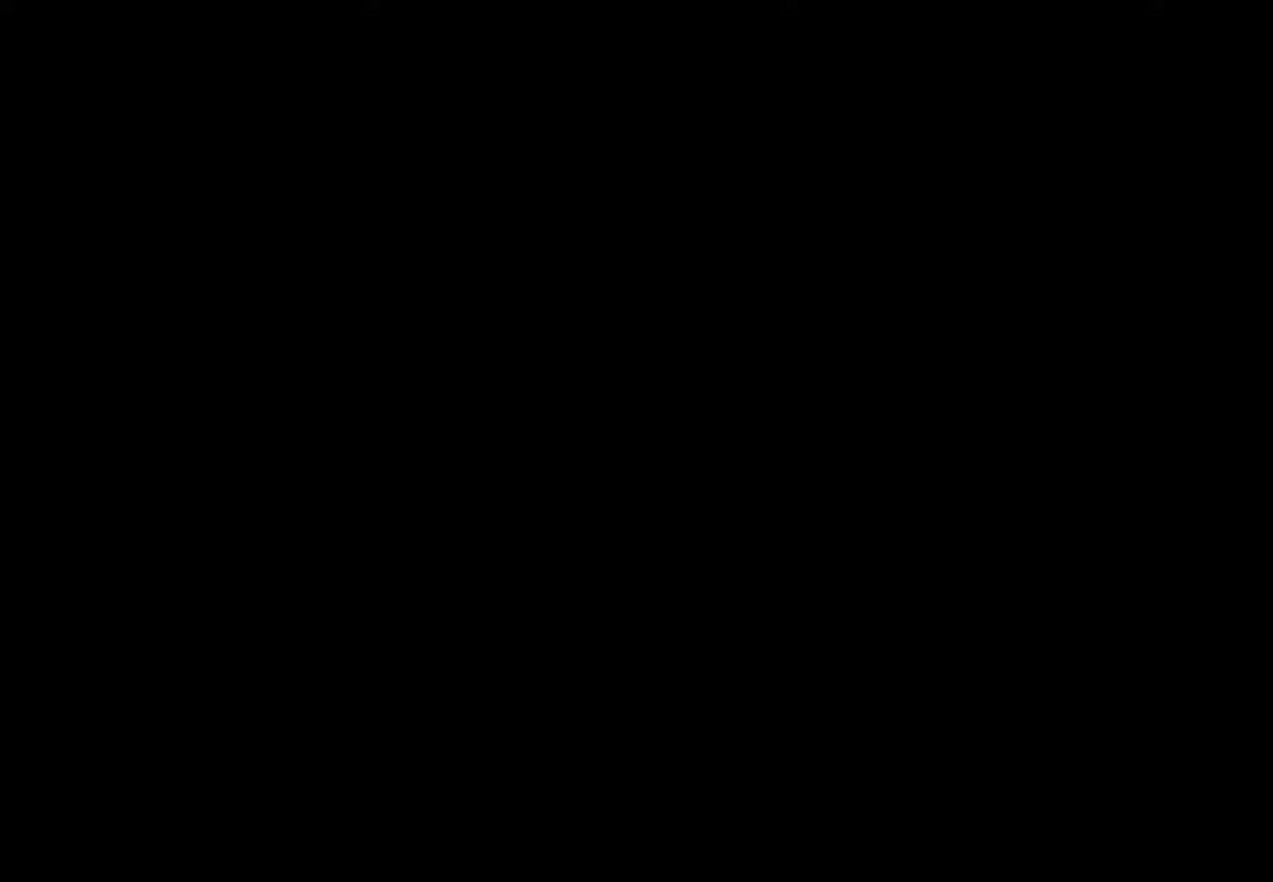
Gameplay with a controller (Nintendo layout); each line is a JSON object with the inputs held at the frame after it. "events" lists button and stick changes between this image and that frame as [ms after this image, input, new state], when the widget could be followed in between. Not read: L3 R3.
{"buttons": [], "events": [[50, "START", "down"], [150, "START", "up"], [217, "START", "down"], [483, "START", "up"]]}
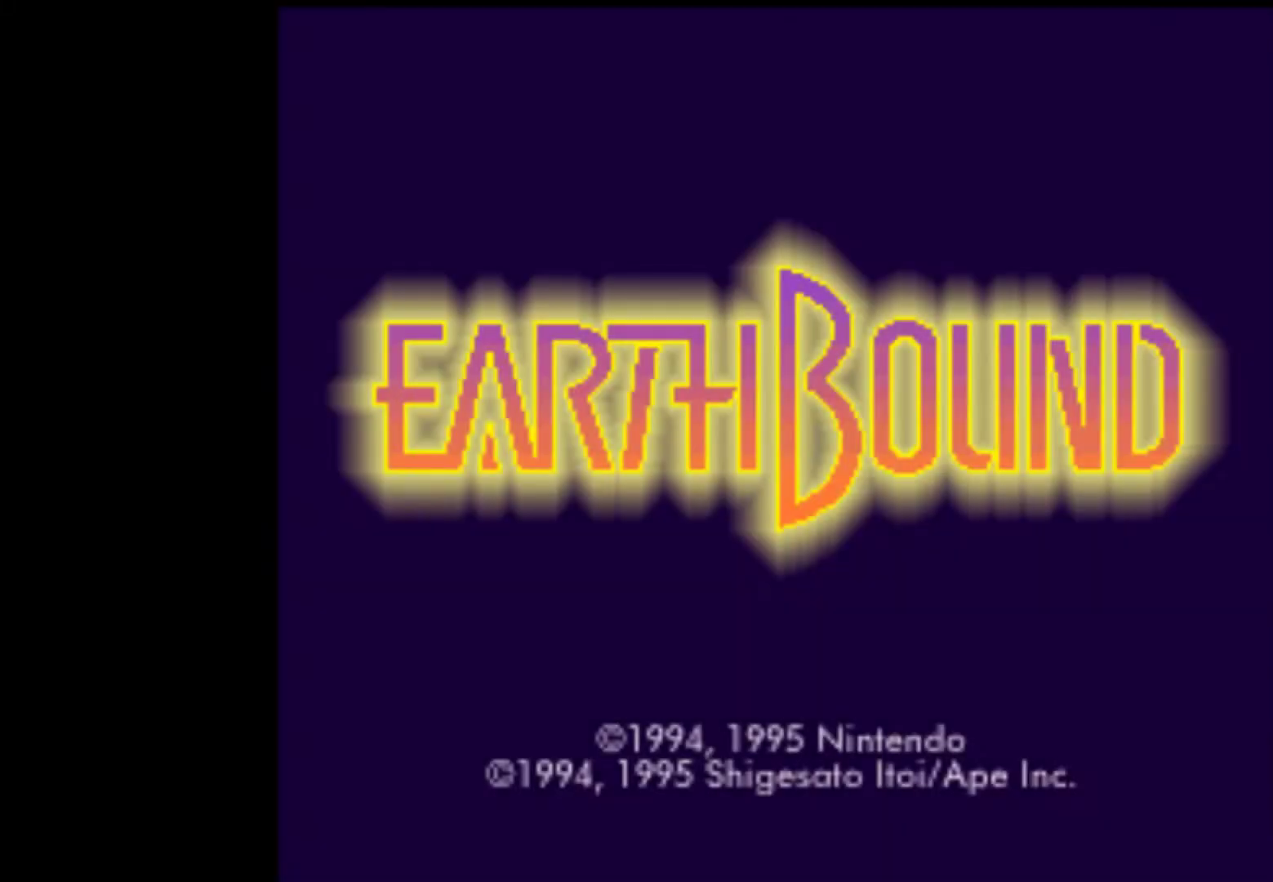
{"buttons": ["START"], "events": [[17, "START", "down"], [150, "START", "up"], [183, "START", "down"], [317, "START", "up"], [350, "START", "down"], [450, "START", "up"], [483, "START", "down"]]}
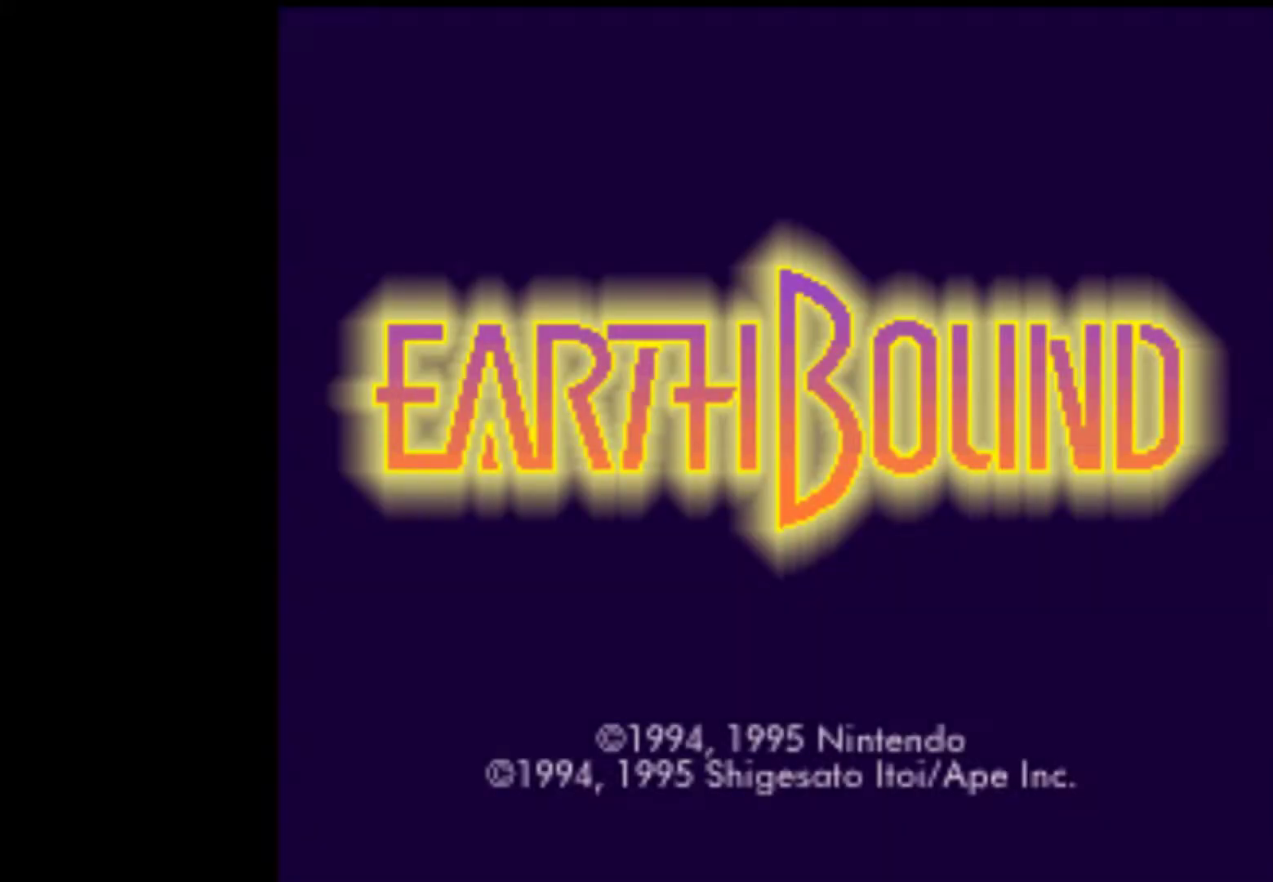
{"buttons": ["START"], "events": [[117, "START", "up"], [150, "START", "down"], [250, "START", "up"], [317, "START", "down"], [383, "START", "up"], [450, "START", "down"]]}
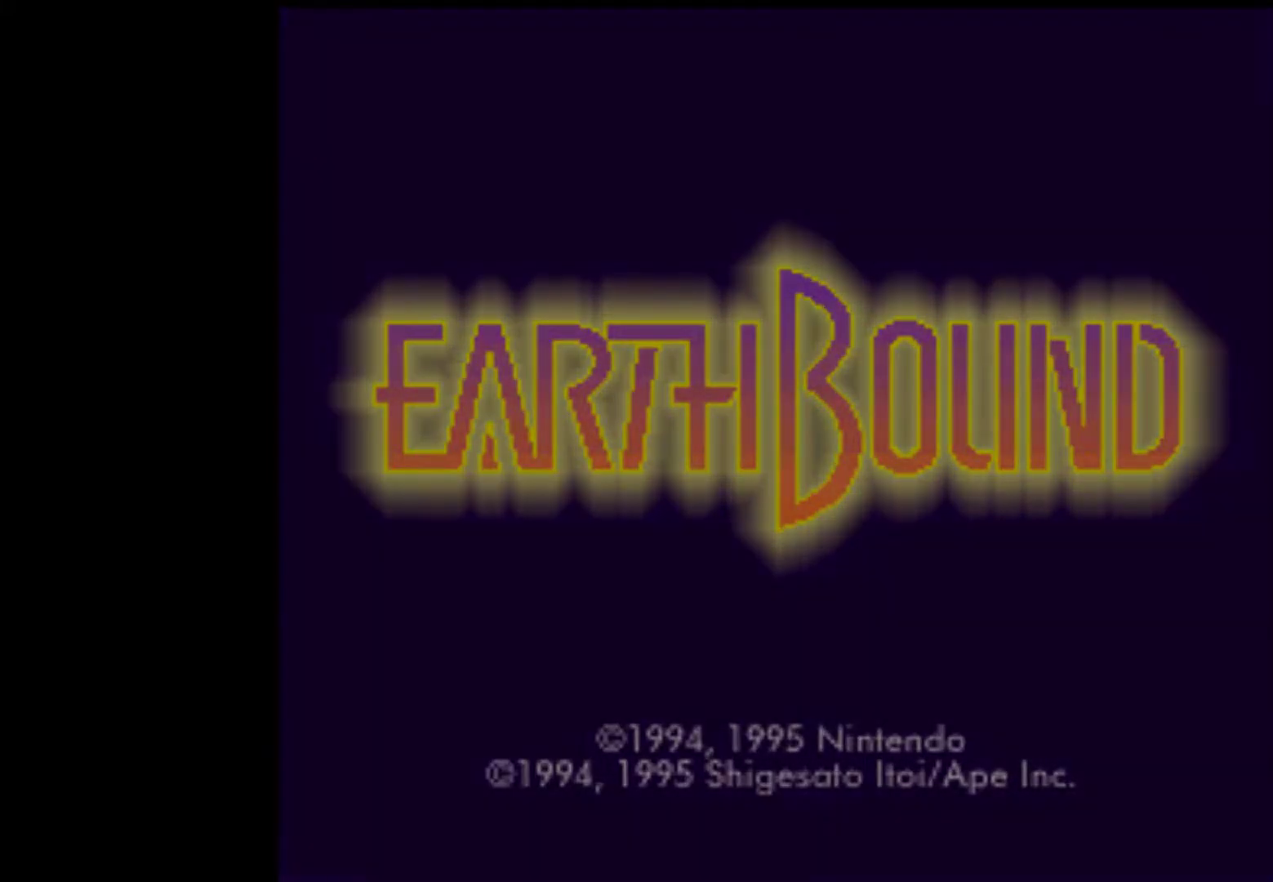
{"buttons": ["START"], "events": [[83, "START", "up"], [117, "START", "down"], [283, "START", "up"], [317, "START", "down"]]}
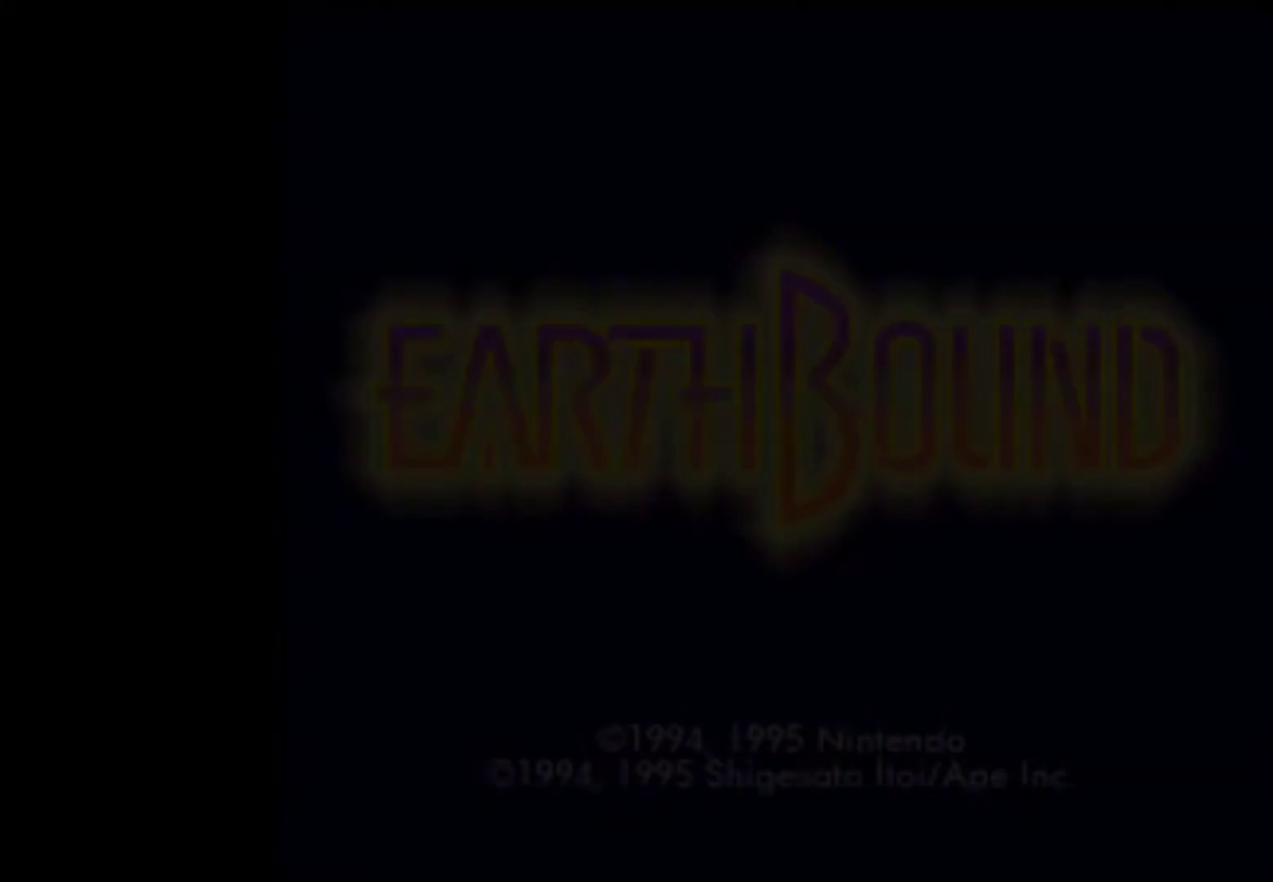
{"buttons": ["START"], "events": [[150, "START", "up"], [217, "START", "down"]]}
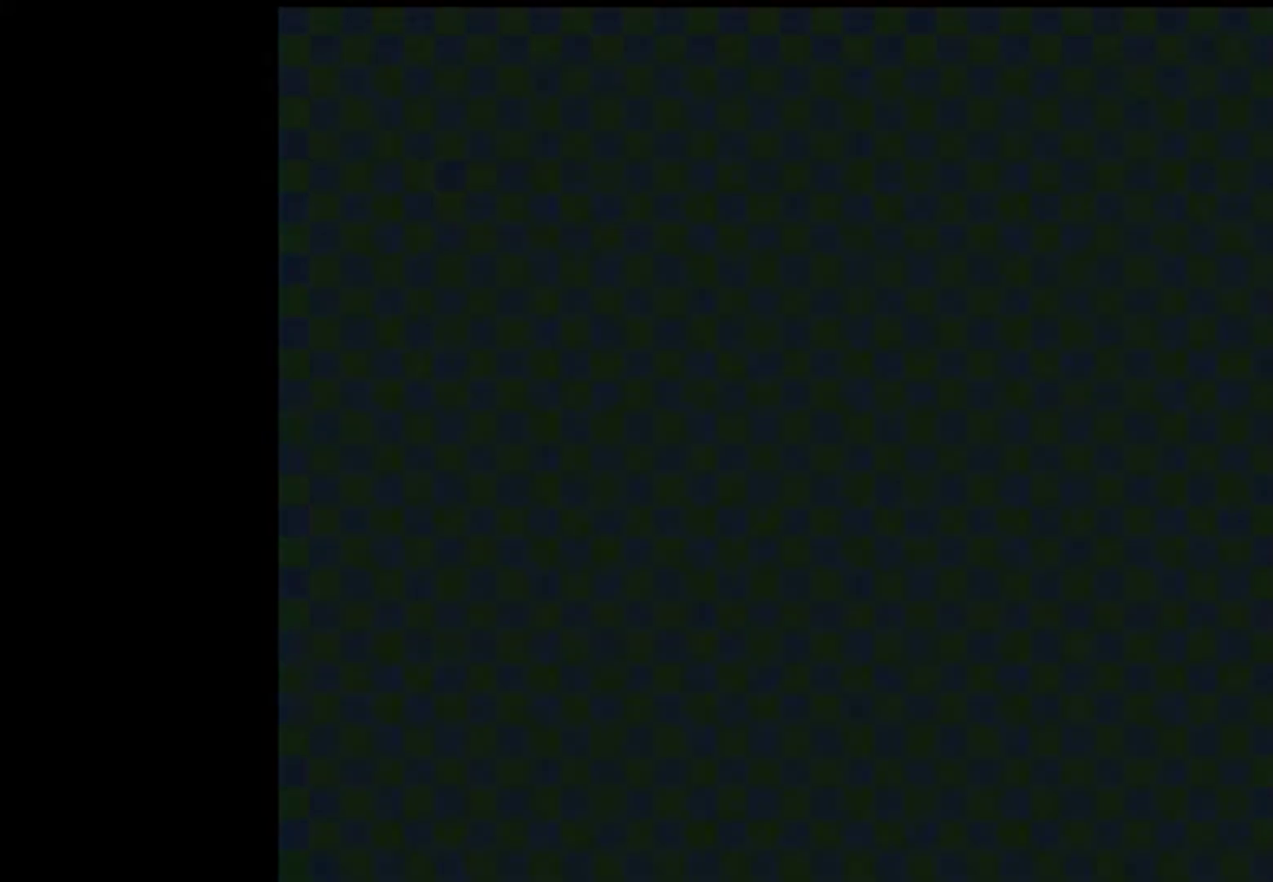
{"buttons": ["START"], "events": [[117, "START", "up"], [183, "START", "down"], [317, "START", "up"], [350, "START", "down"]]}
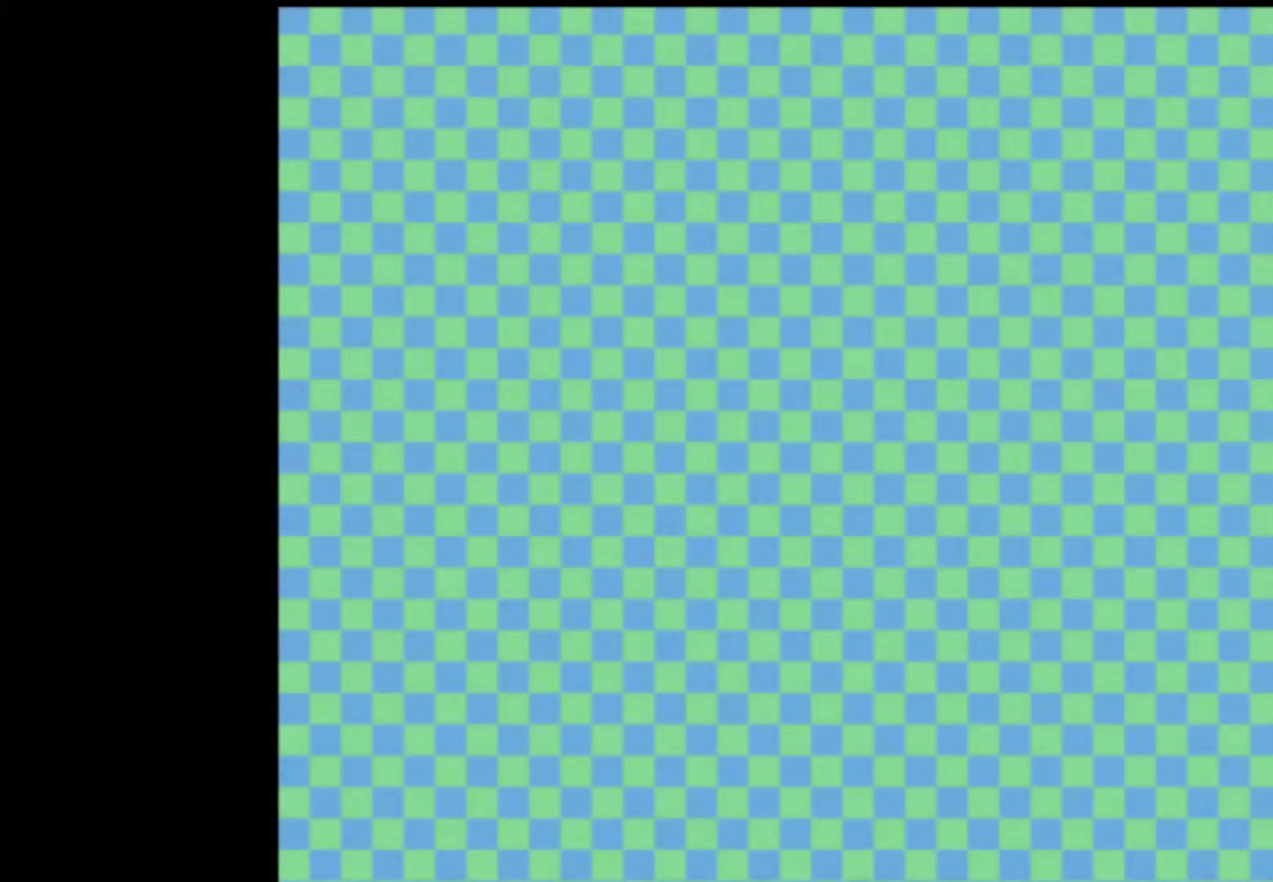
{"buttons": [], "events": [[383, "START", "up"]]}
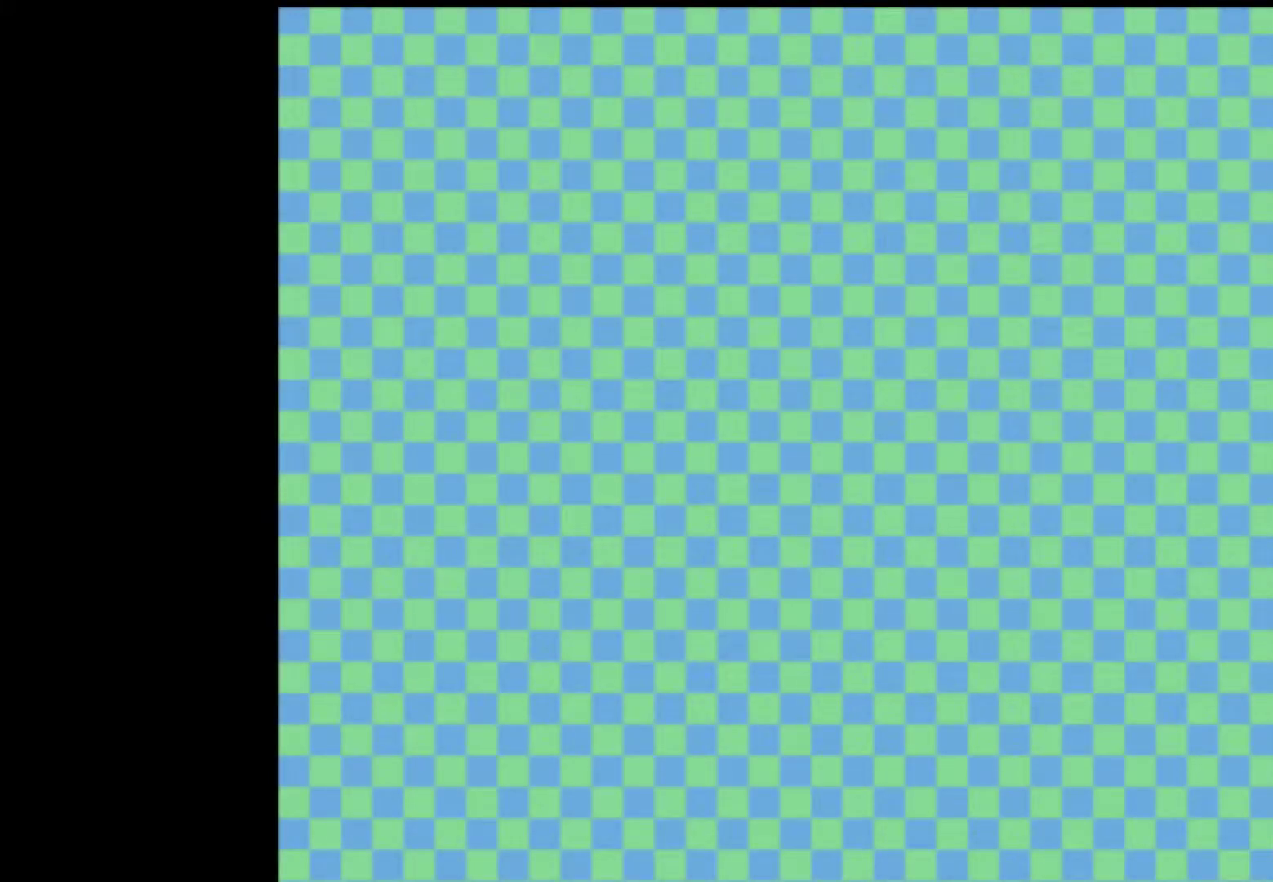
{"buttons": [], "events": []}
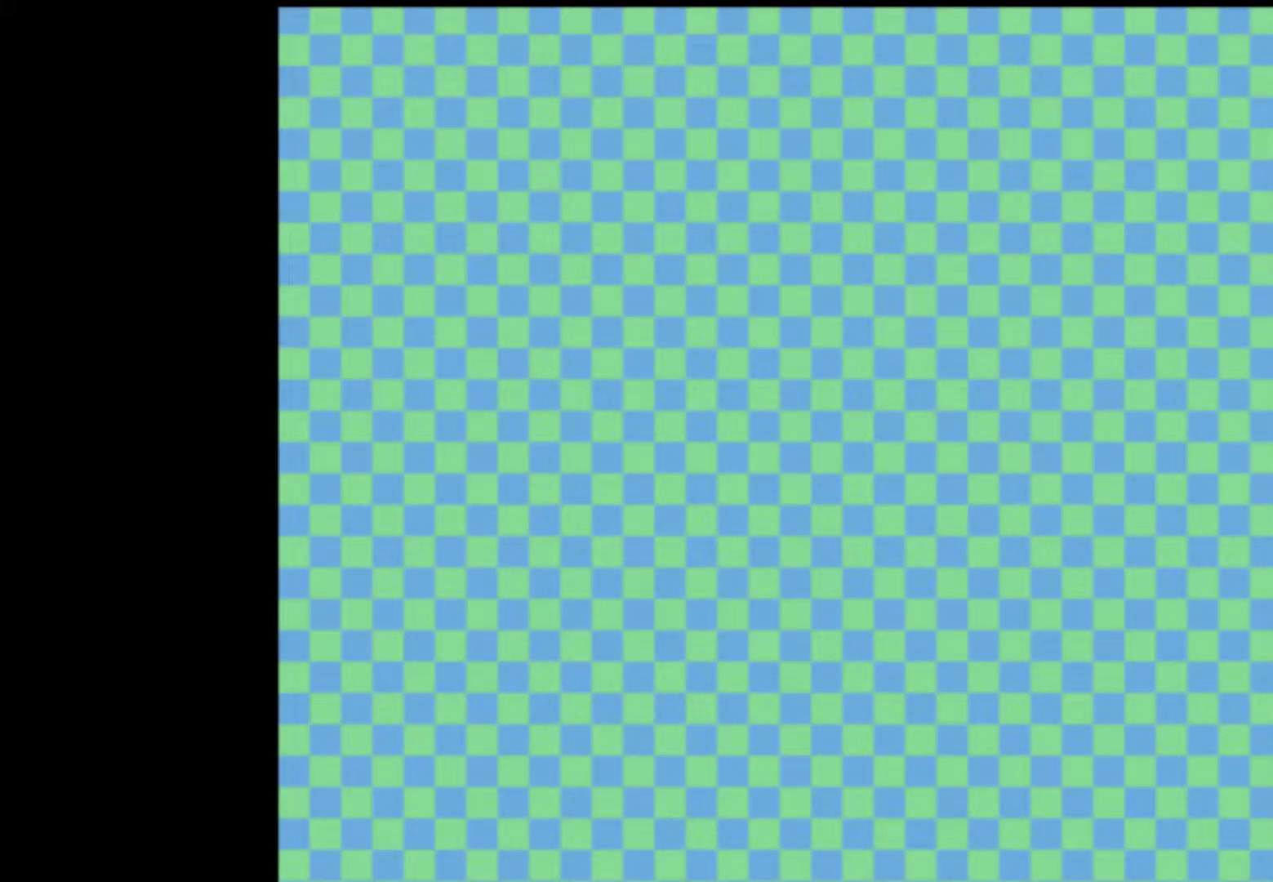
{"buttons": [], "events": [[383, "A", "down"], [483, "A", "up"]]}
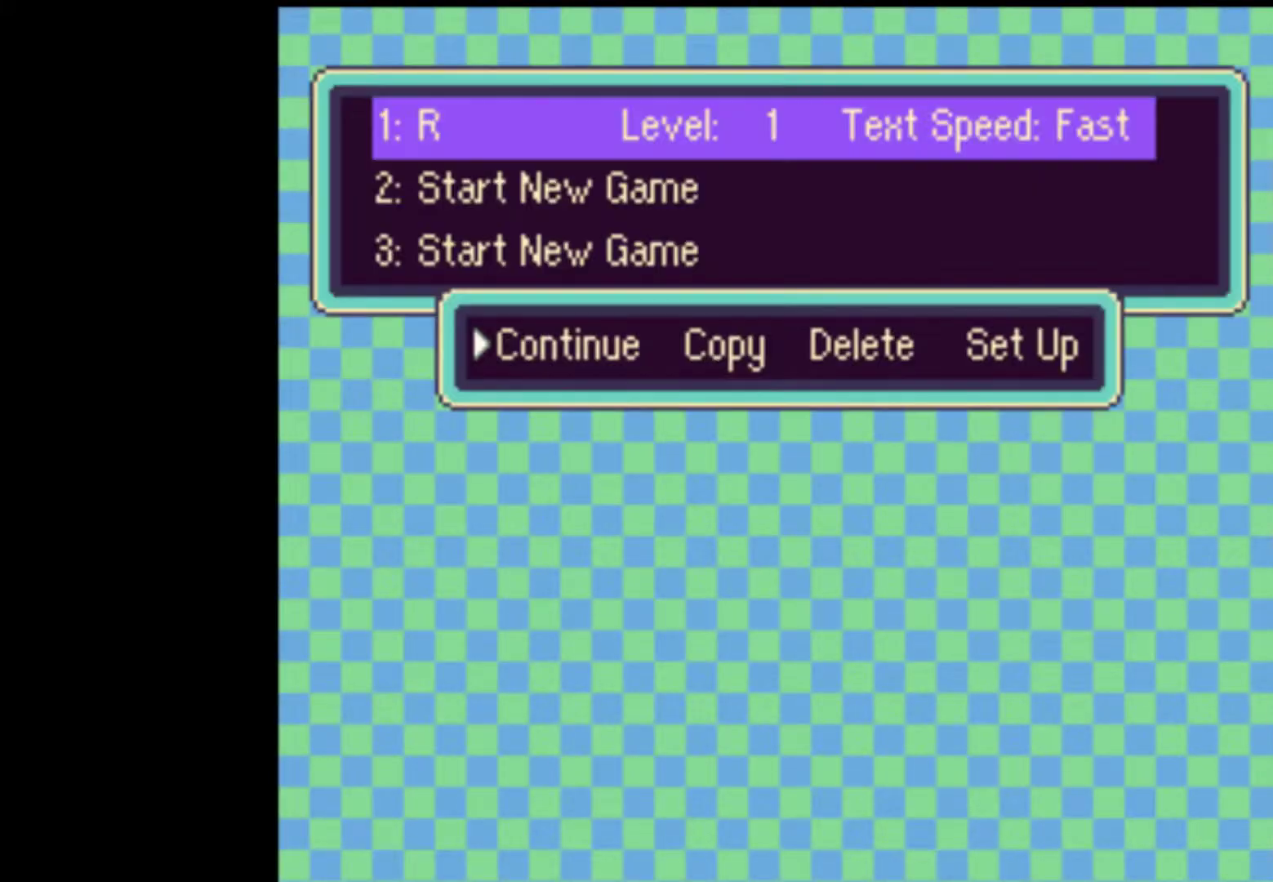
{"buttons": ["A"], "events": [[17, "DPAD_RIGHT", "down"], [83, "DPAD_RIGHT", "up"], [150, "DPAD_RIGHT", "down"], [217, "A", "down"], [217, "DPAD_RIGHT", "up"], [283, "A", "up"], [383, "DPAD_DOWN", "down"], [483, "A", "down"], [483, "DPAD_DOWN", "up"]]}
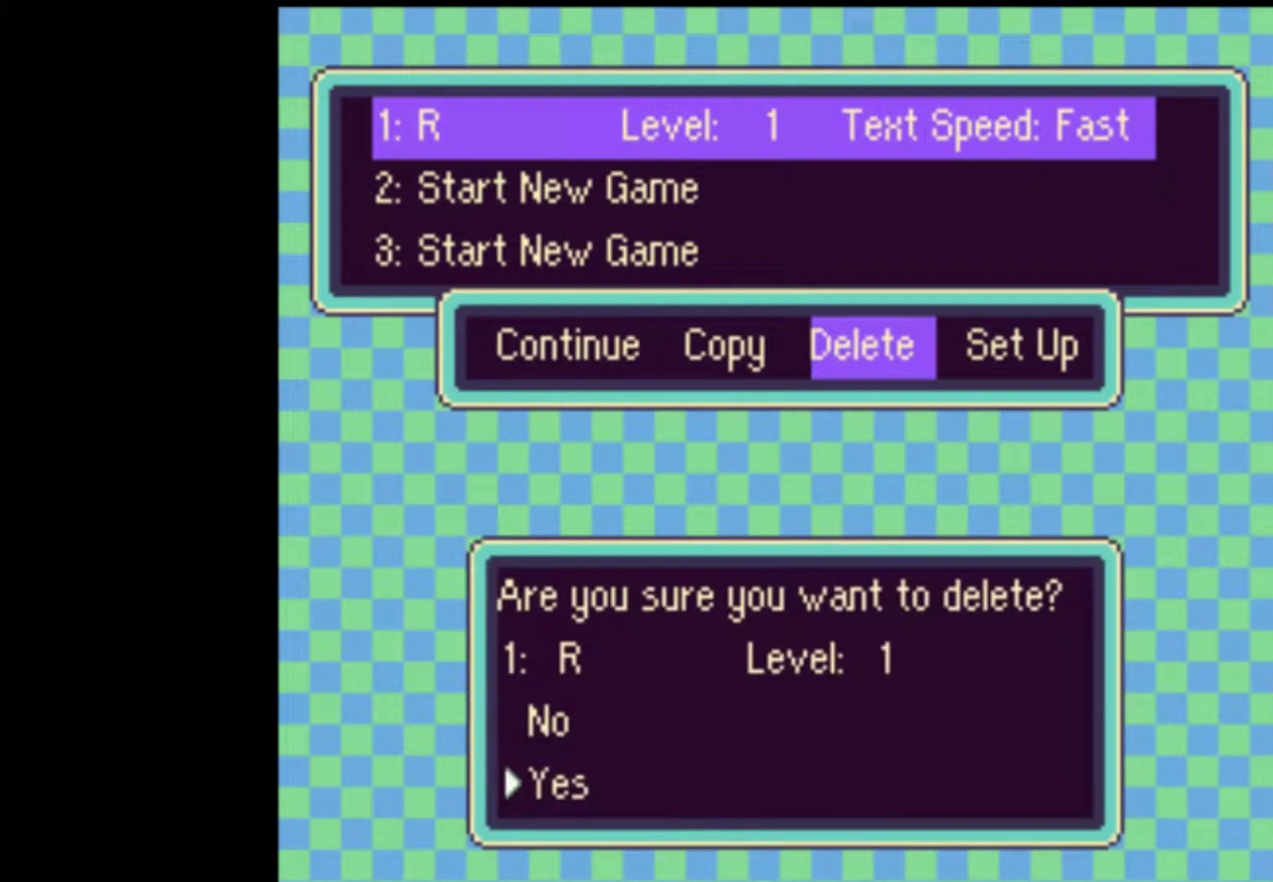
{"buttons": ["A"], "events": [[83, "A", "up"], [183, "A", "down"], [283, "A", "up"], [350, "A", "down"], [417, "A", "up"], [450, "A", "down"]]}
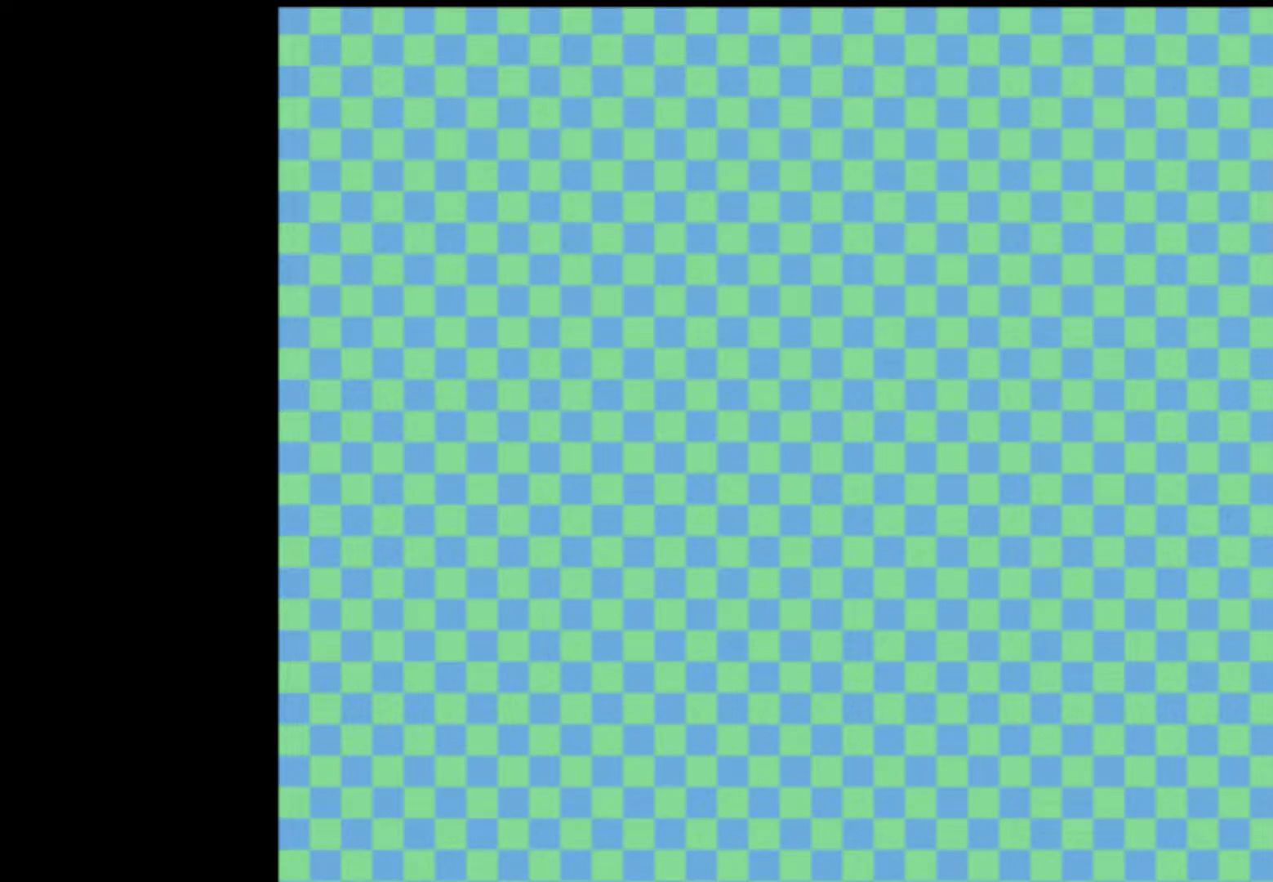
{"buttons": ["DPAD_UP"], "events": [[17, "A", "up"], [83, "A", "down"], [183, "A", "up"], [483, "DPAD_UP", "down"]]}
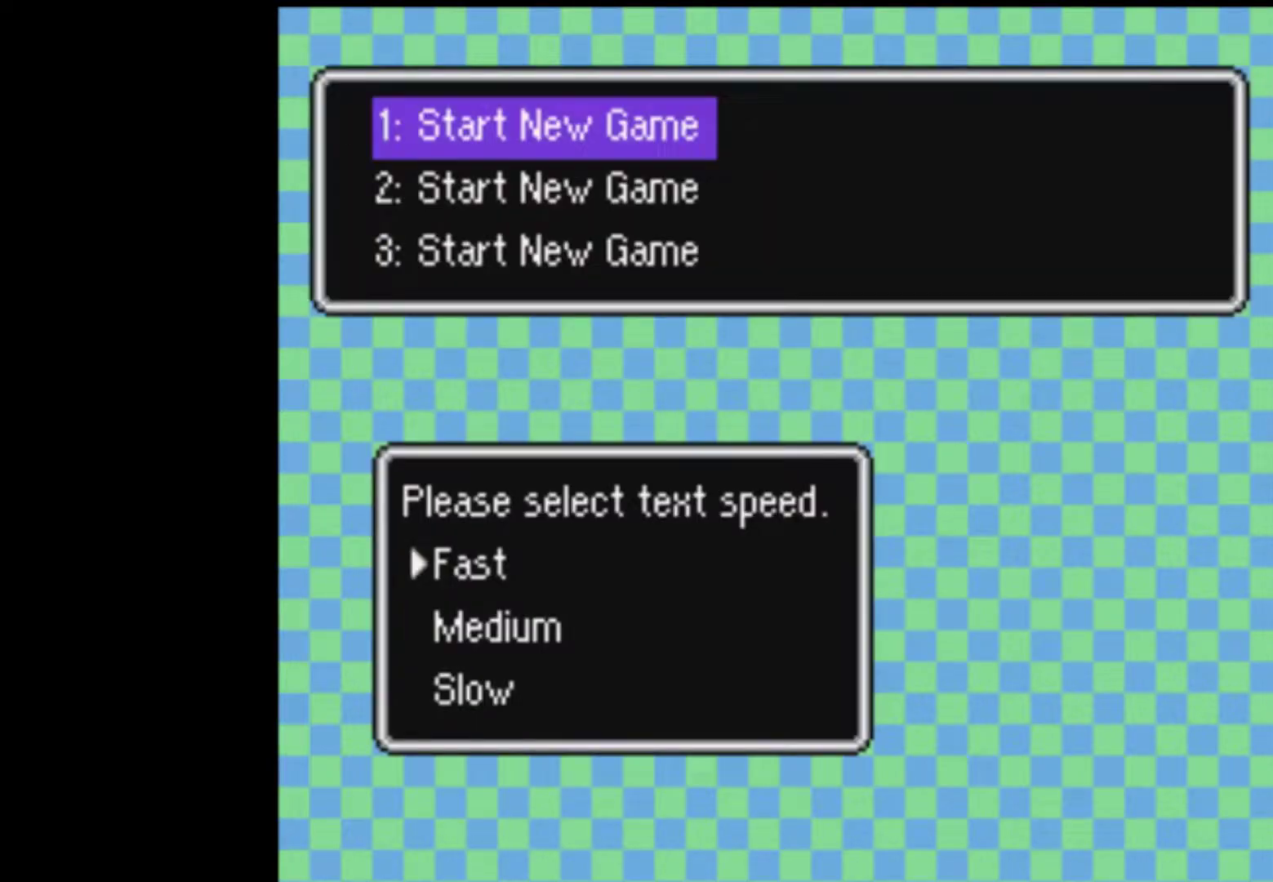
{"buttons": ["A"], "events": [[50, "A", "down"], [50, "DPAD_UP", "up"], [117, "A", "up"], [183, "A", "down"], [250, "A", "up"], [317, "A", "down"], [383, "A", "up"], [483, "A", "down"]]}
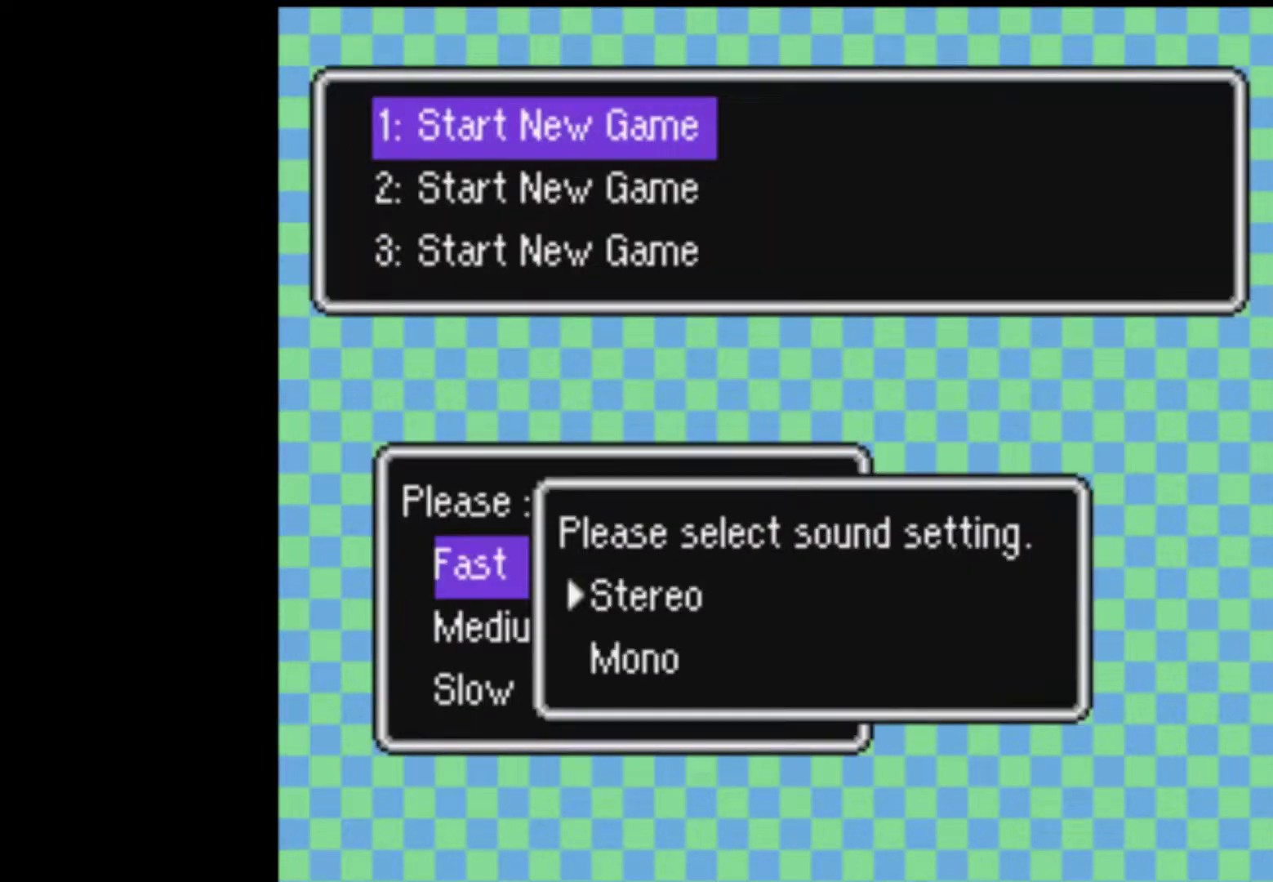
{"buttons": [], "events": [[17, "A", "up"], [83, "A", "down"], [183, "A", "up"]]}
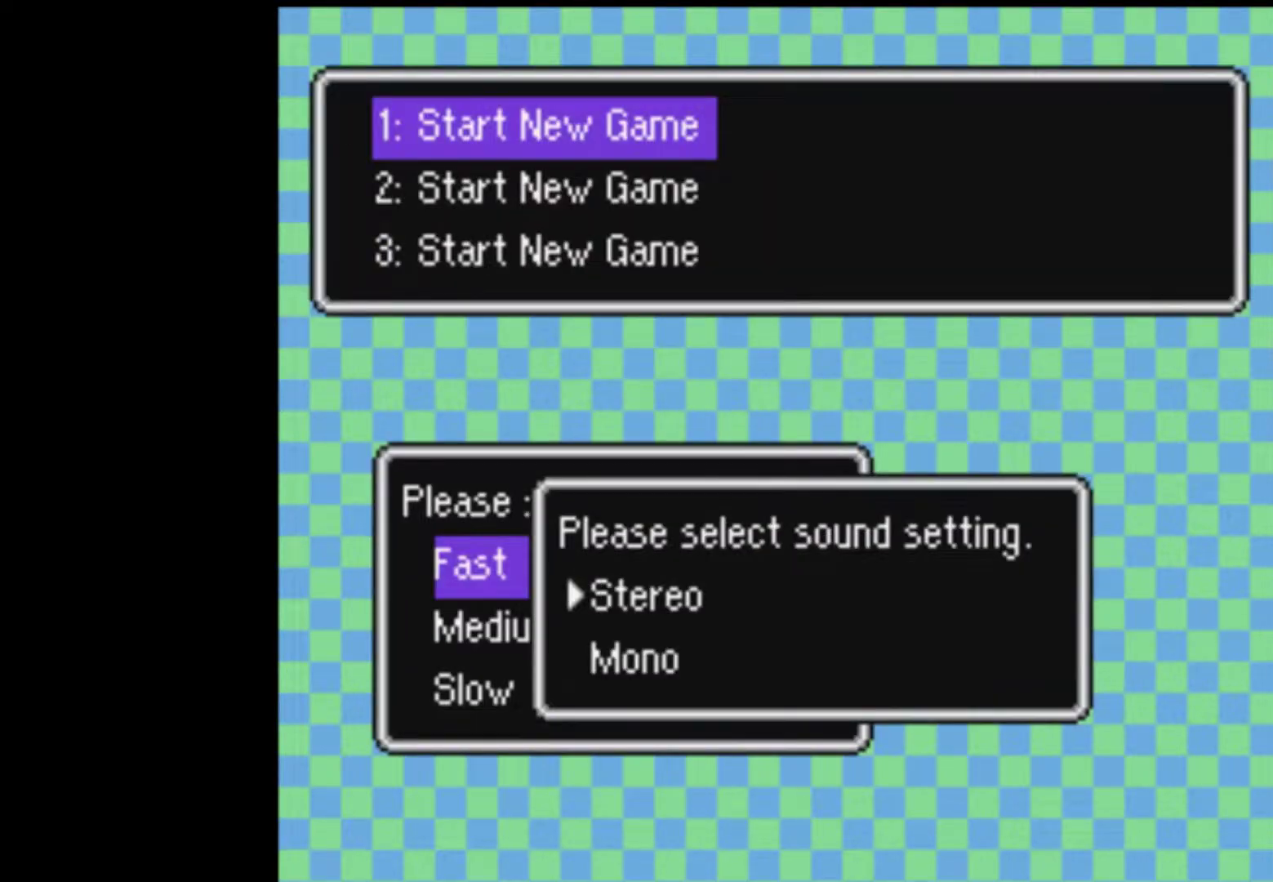
{"buttons": ["A"], "events": [[150, "DPAD_DOWN", "down"], [250, "A", "down"], [283, "DPAD_DOWN", "up"], [317, "A", "up"], [383, "A", "down"], [417, "A", "up"], [483, "A", "down"]]}
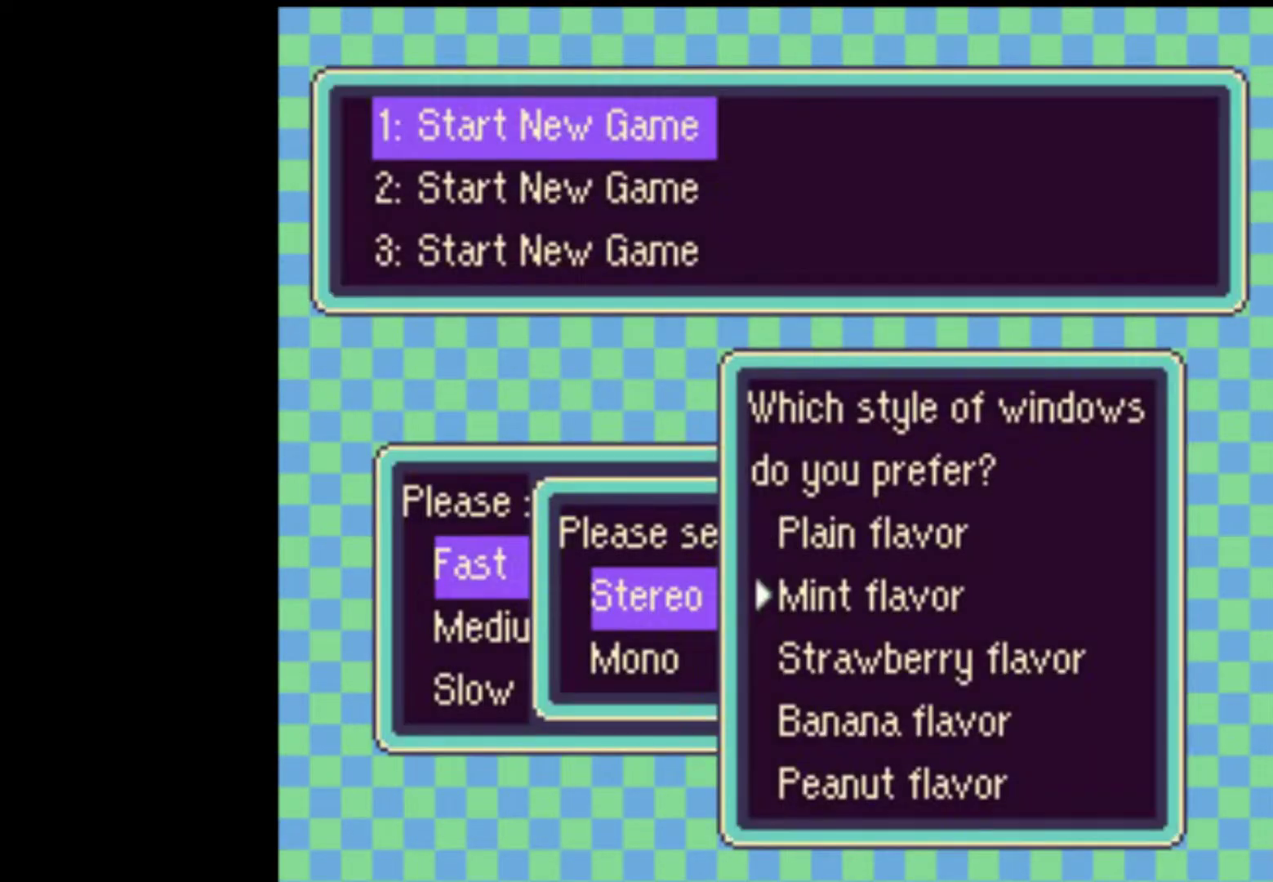
{"buttons": [], "events": [[50, "A", "up"], [117, "A", "down"], [183, "A", "up"], [250, "A", "down"], [317, "A", "up"], [383, "A", "down"], [450, "A", "up"]]}
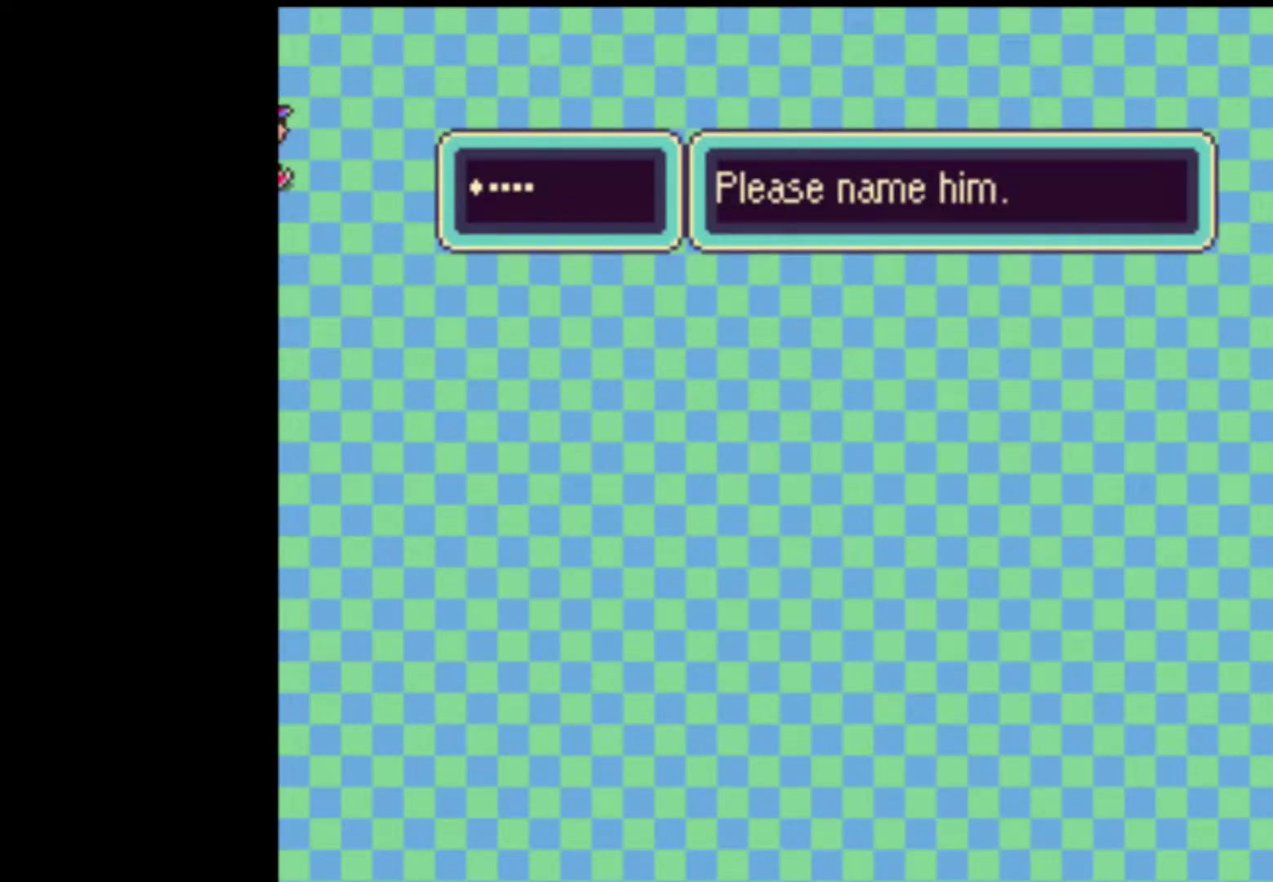
{"buttons": [], "events": [[17, "A", "down"], [50, "A", "up"], [250, "DPAD_DOWN", "down"], [350, "DPAD_DOWN", "up"], [350, "DPAD_LEFT", "down"], [450, "DPAD_LEFT", "up"]]}
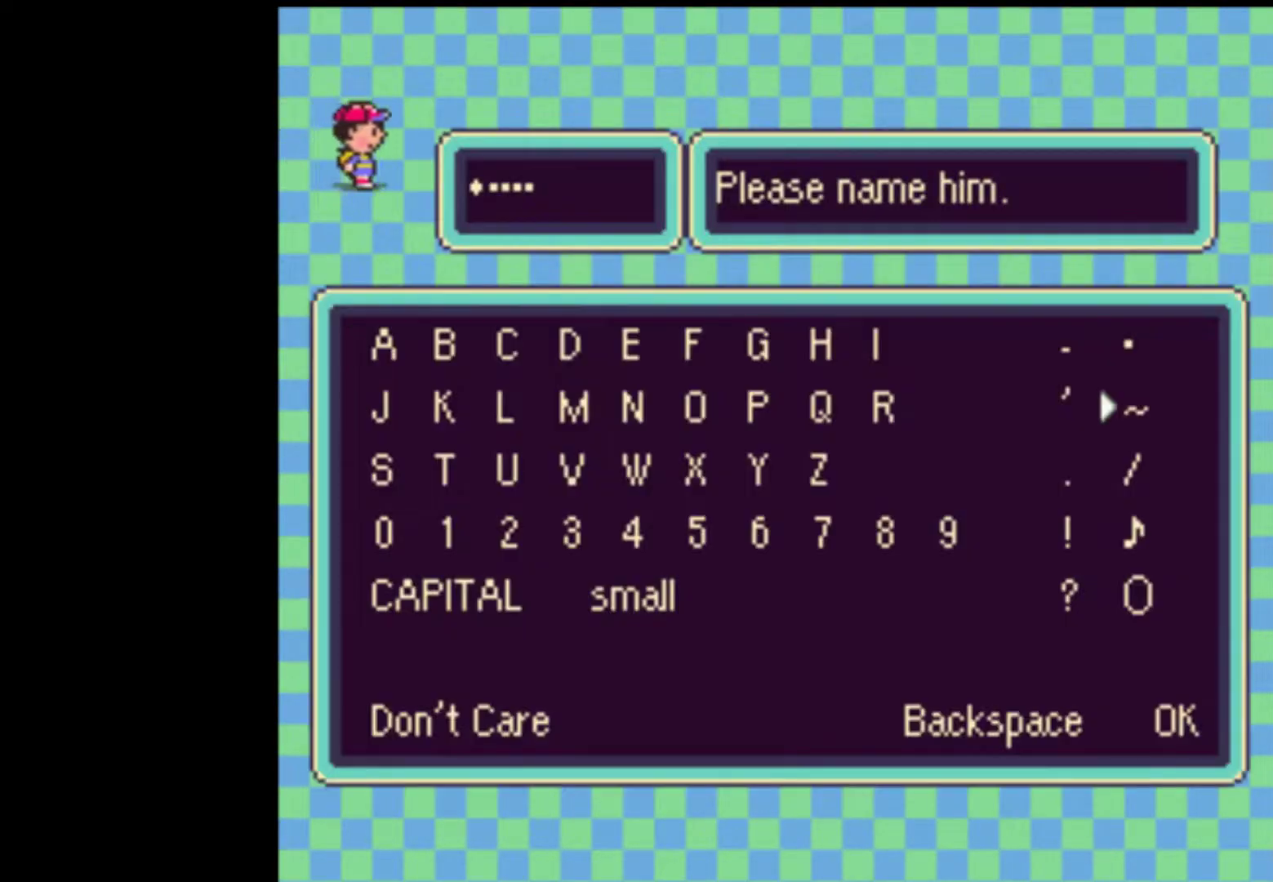
{"buttons": ["START"], "events": [[17, "DPAD_LEFT", "down"], [83, "DPAD_LEFT", "up"], [117, "DPAD_LEFT", "down"], [183, "A", "down"], [217, "DPAD_LEFT", "up"], [283, "A", "up"], [350, "START", "down"]]}
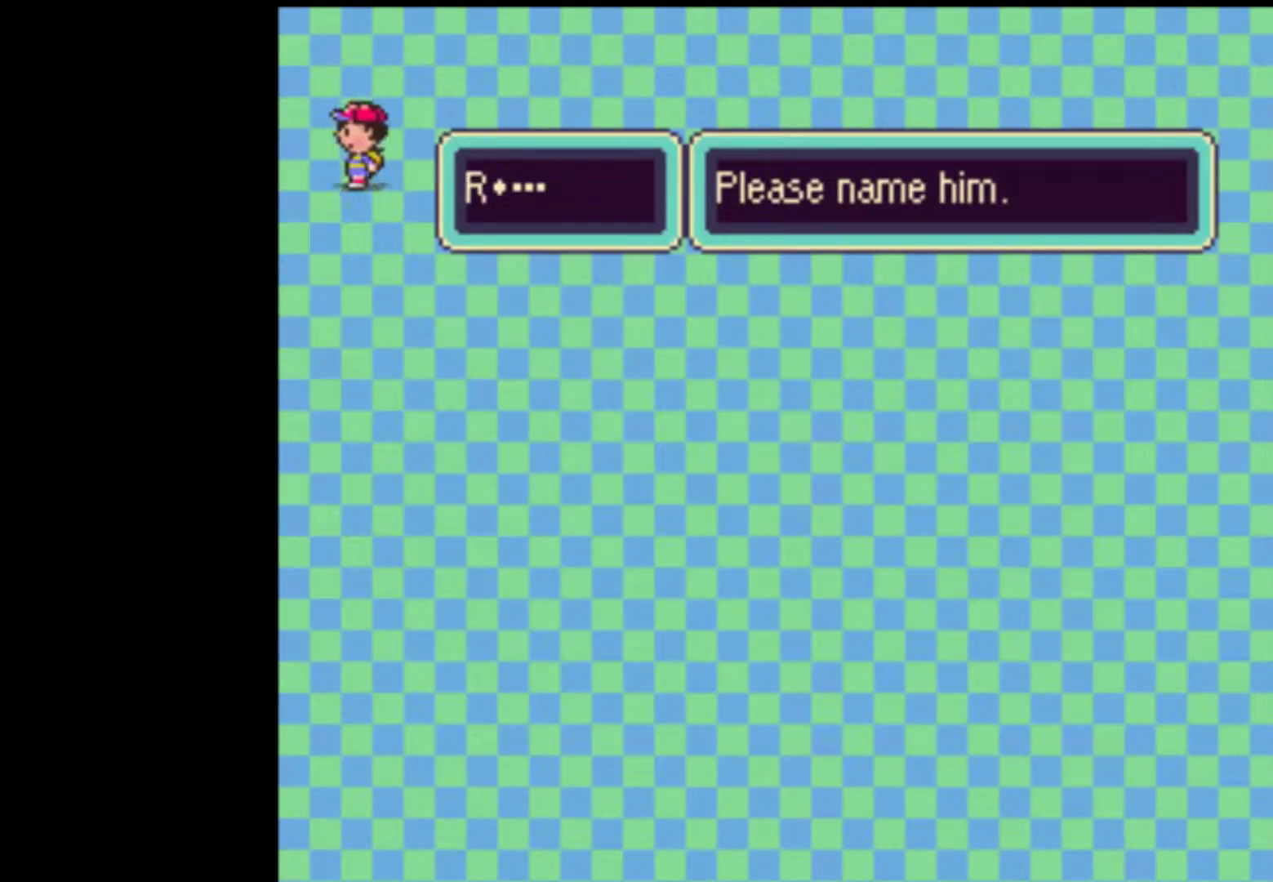
{"buttons": ["A"], "events": [[17, "START", "up"], [150, "A", "down"], [217, "A", "up"], [283, "A", "down"], [383, "A", "up"], [417, "A", "down"]]}
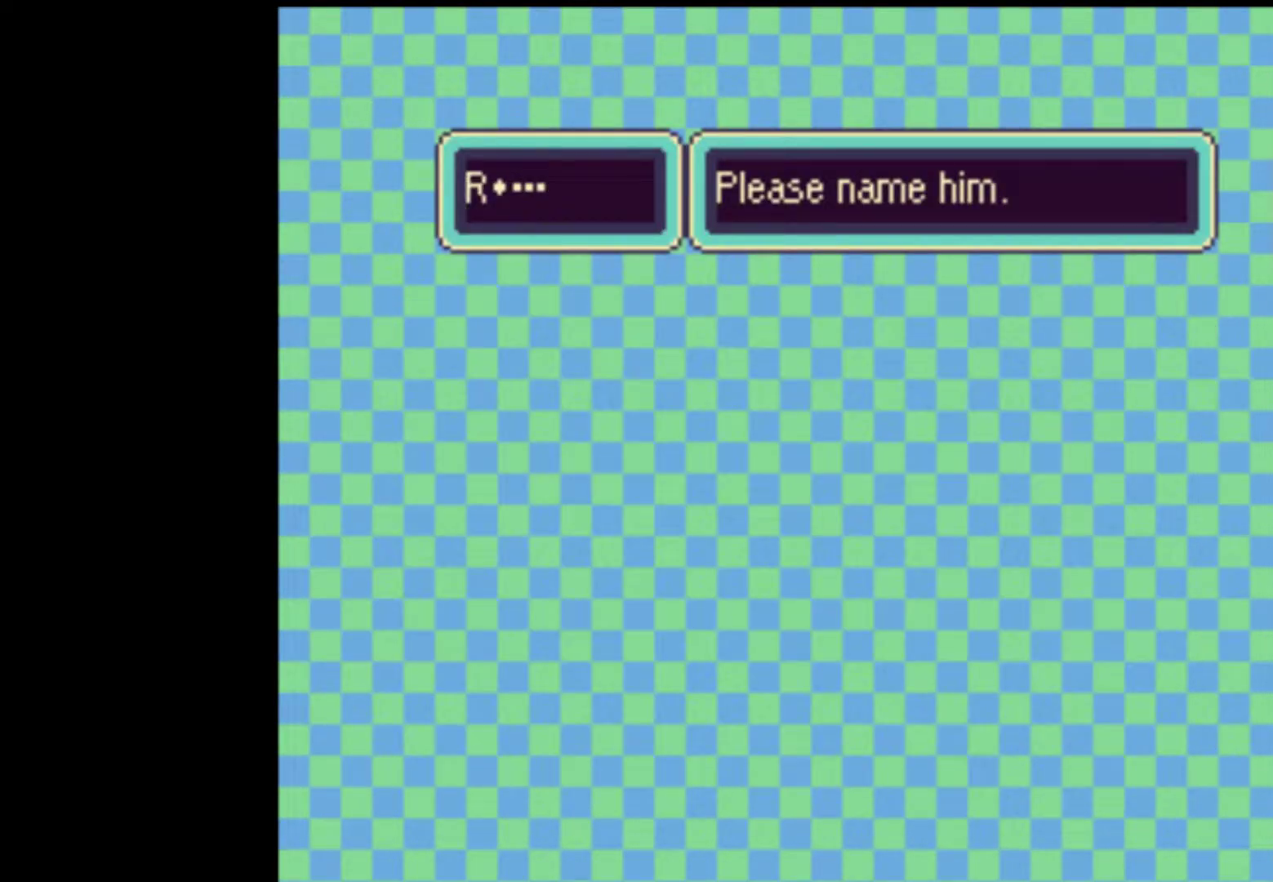
{"buttons": ["A"], "events": [[17, "A", "up"], [83, "A", "down"], [150, "A", "up"], [217, "A", "down"], [283, "A", "up"], [350, "A", "down"], [417, "A", "up"], [483, "A", "down"]]}
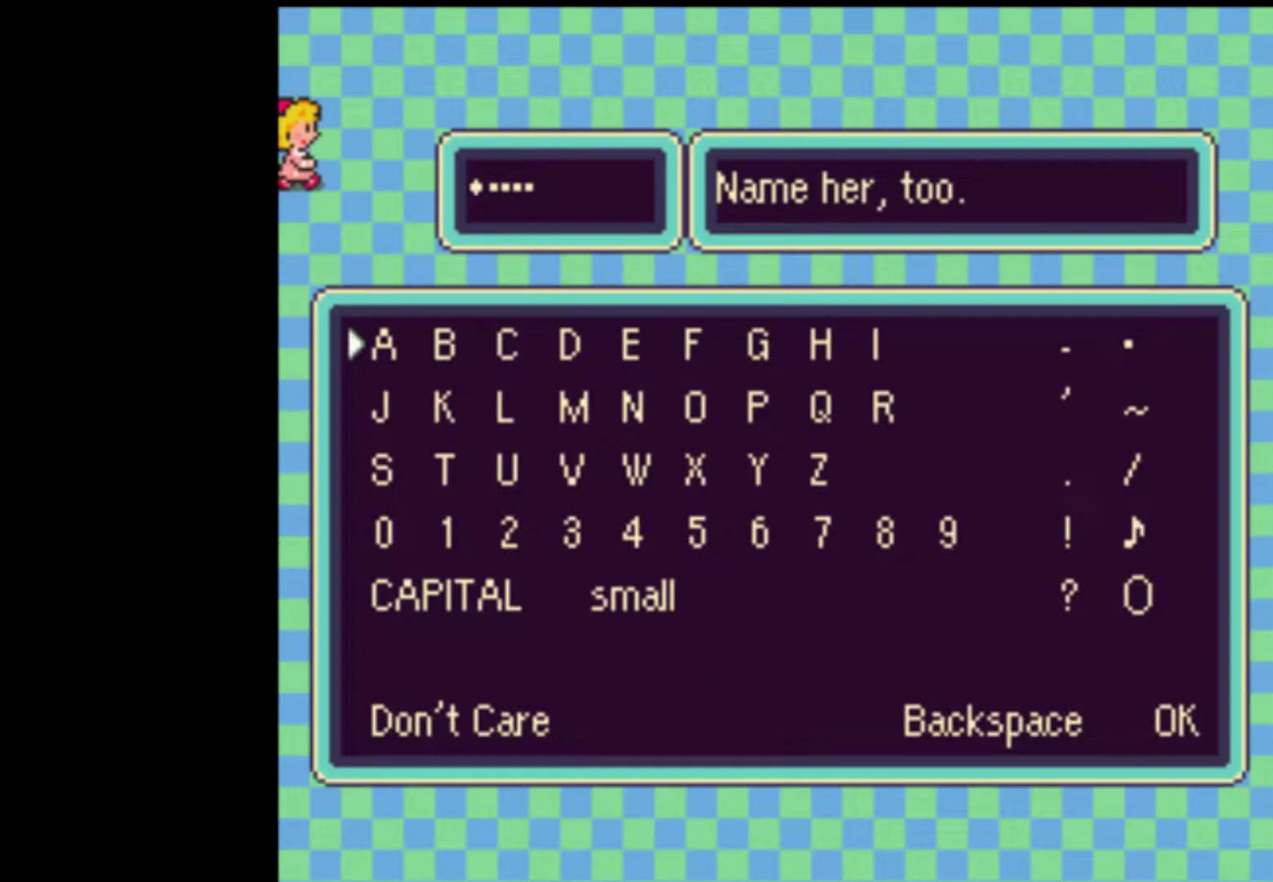
{"buttons": ["START"], "events": [[83, "A", "up"], [417, "START", "down"]]}
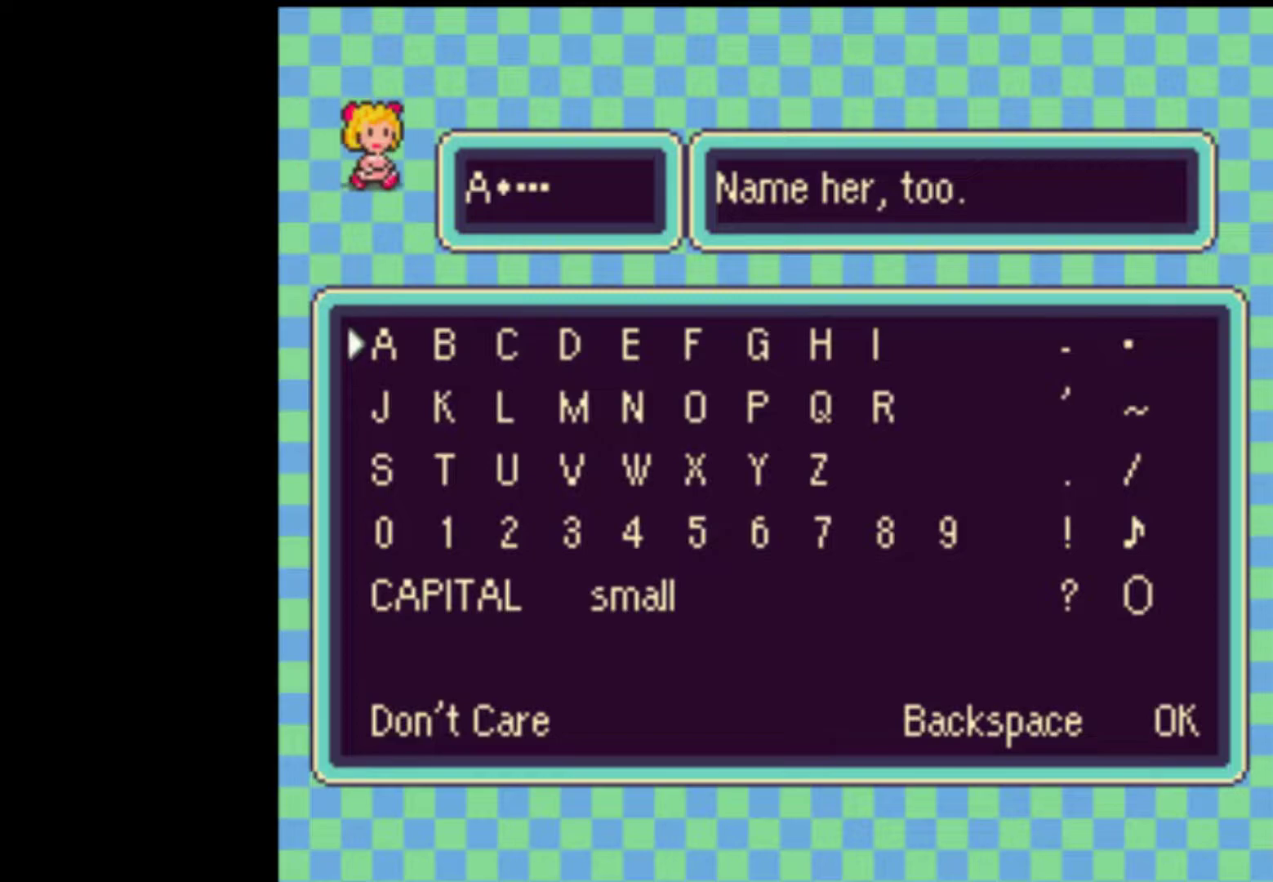
{"buttons": ["A"], "events": [[50, "START", "up"], [217, "A", "down"], [283, "A", "up"], [350, "A", "down"], [417, "A", "up"], [483, "A", "down"]]}
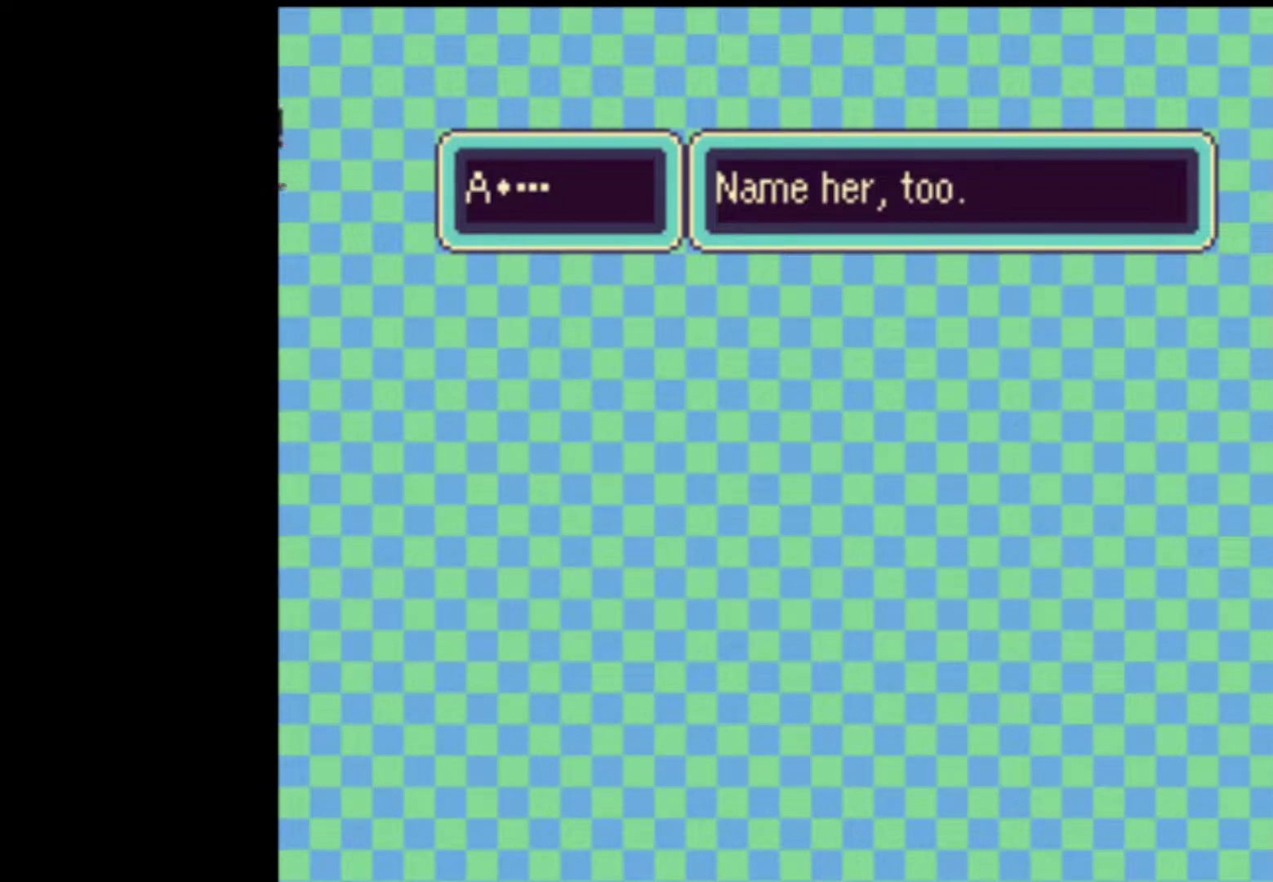
{"buttons": [], "events": [[50, "A", "up"], [117, "A", "down"], [183, "A", "up"], [250, "A", "down"], [350, "A", "up"], [417, "DPAD_LEFT", "down"], [483, "DPAD_LEFT", "up"]]}
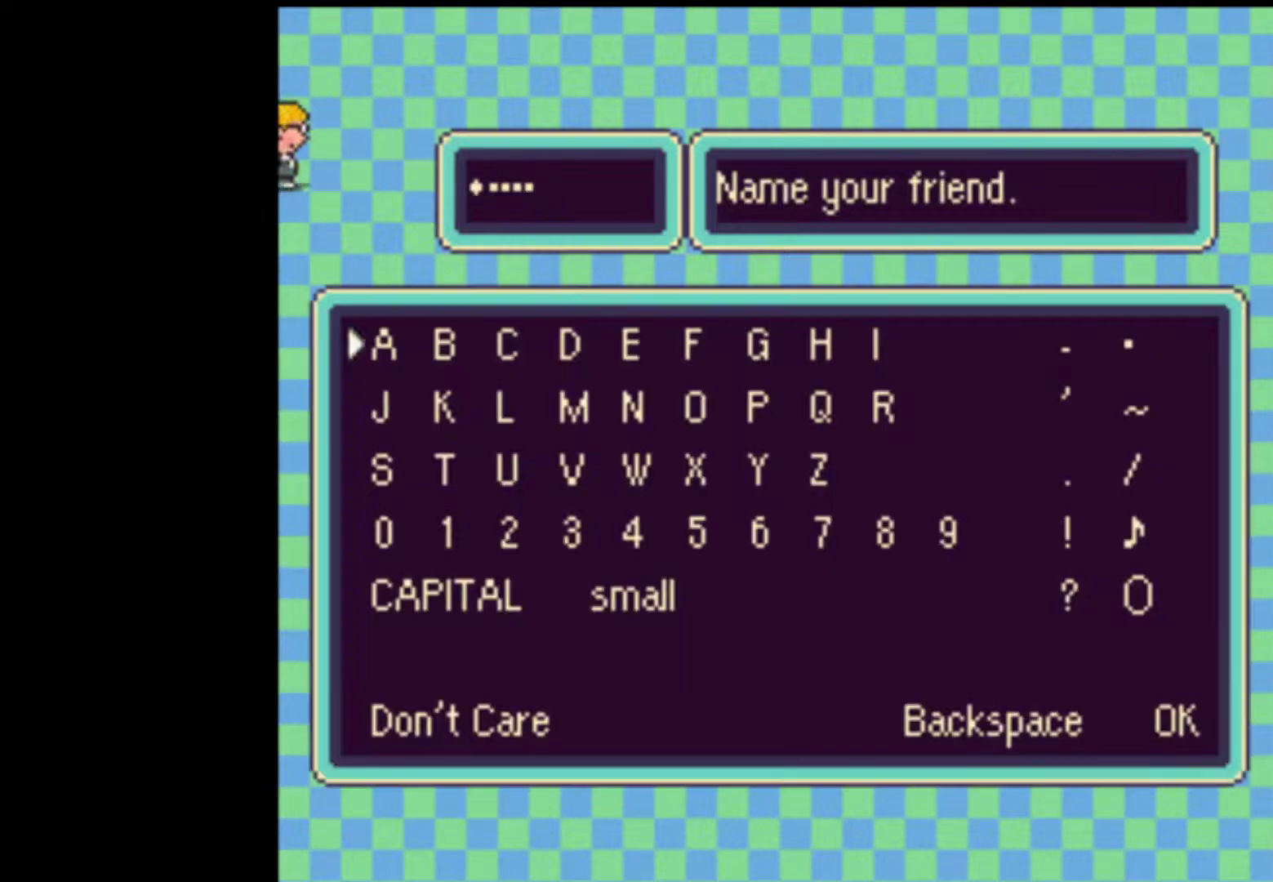
{"buttons": [], "events": [[83, "DPAD_LEFT", "down"], [150, "DPAD_LEFT", "up"], [183, "DPAD_LEFT", "down"], [317, "DPAD_LEFT", "up"], [350, "A", "down"], [350, "DPAD_LEFT", "down"], [383, "A", "up"], [417, "DPAD_LEFT", "up"]]}
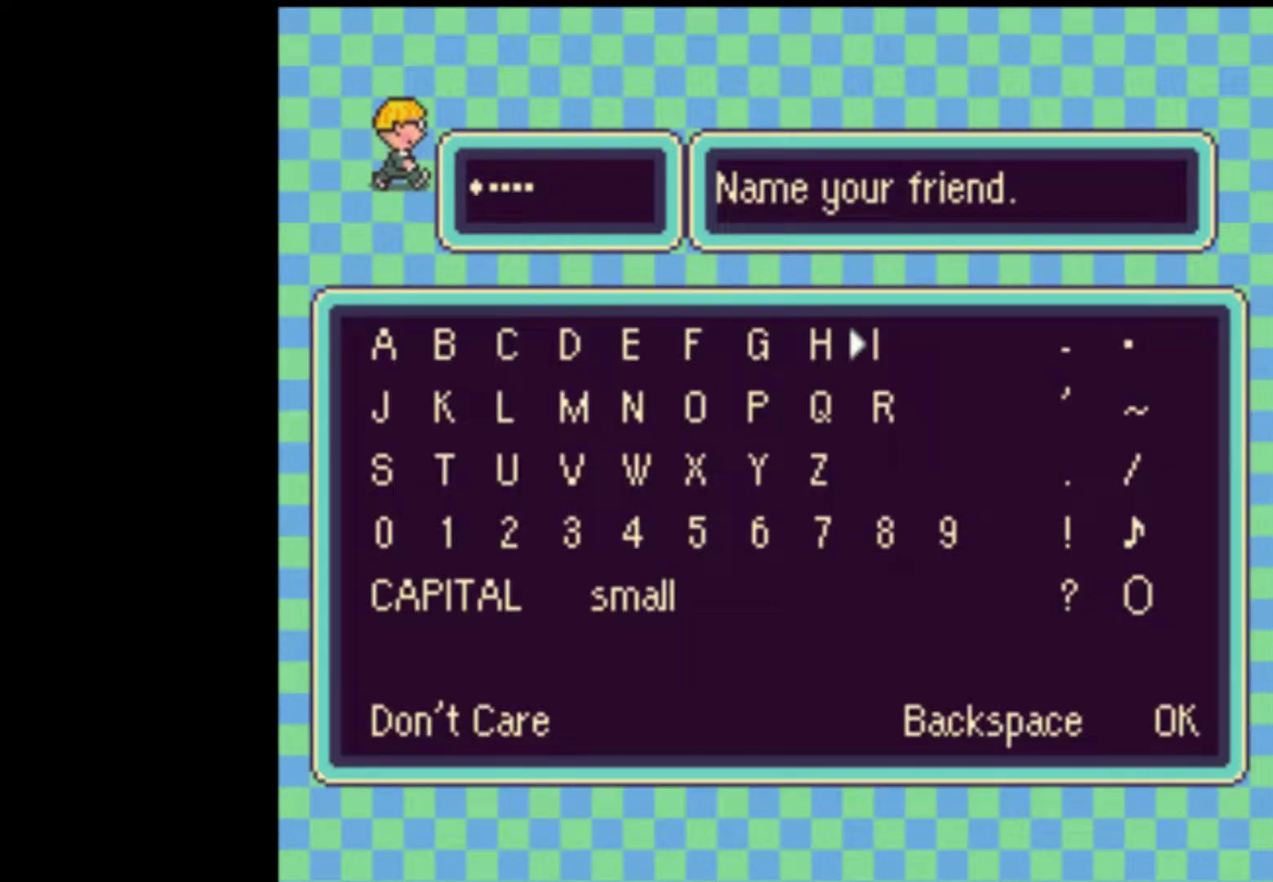
{"buttons": ["START"], "events": [[283, "A", "down"], [383, "A", "up"], [483, "START", "down"]]}
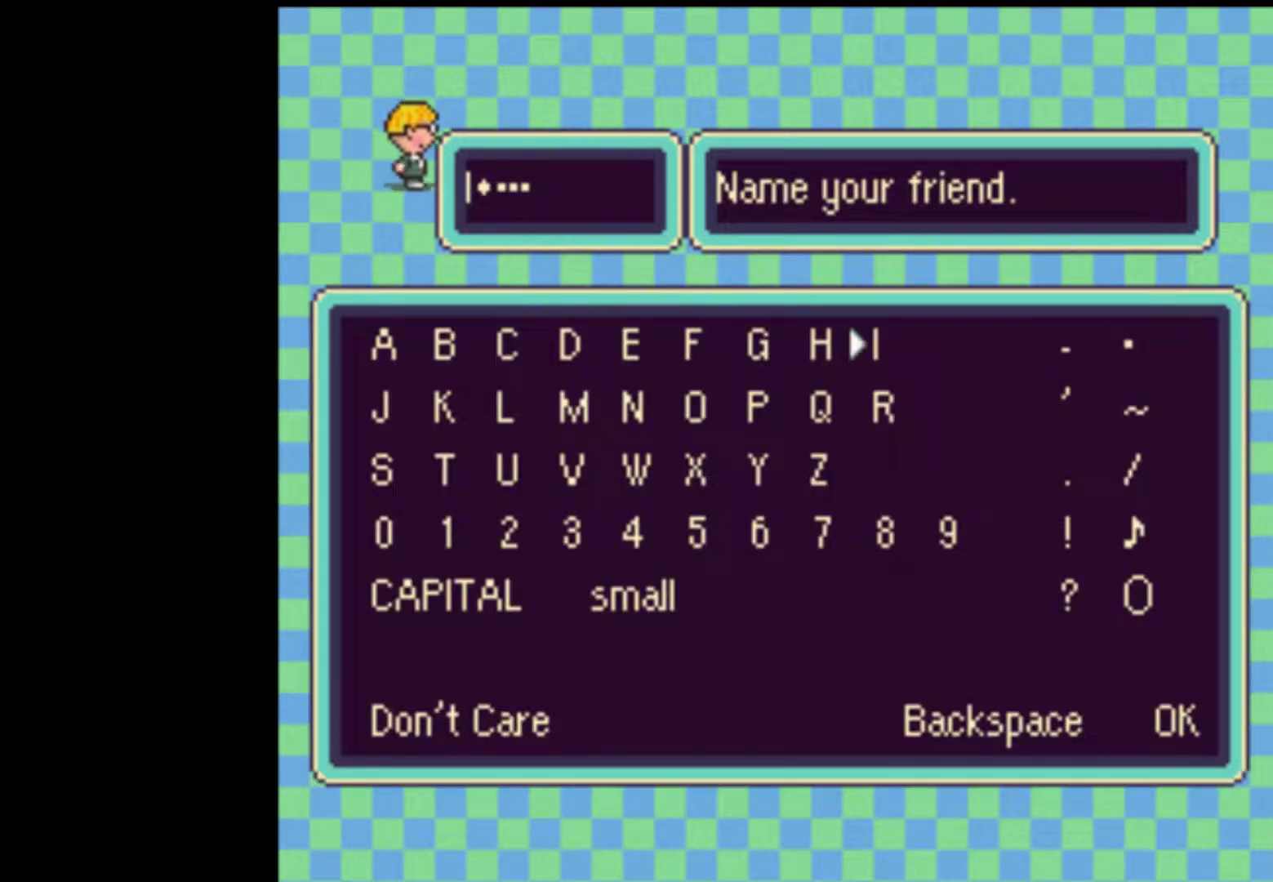
{"buttons": [], "events": [[117, "START", "up"], [250, "A", "down"], [317, "A", "up"], [417, "A", "down"], [483, "A", "up"]]}
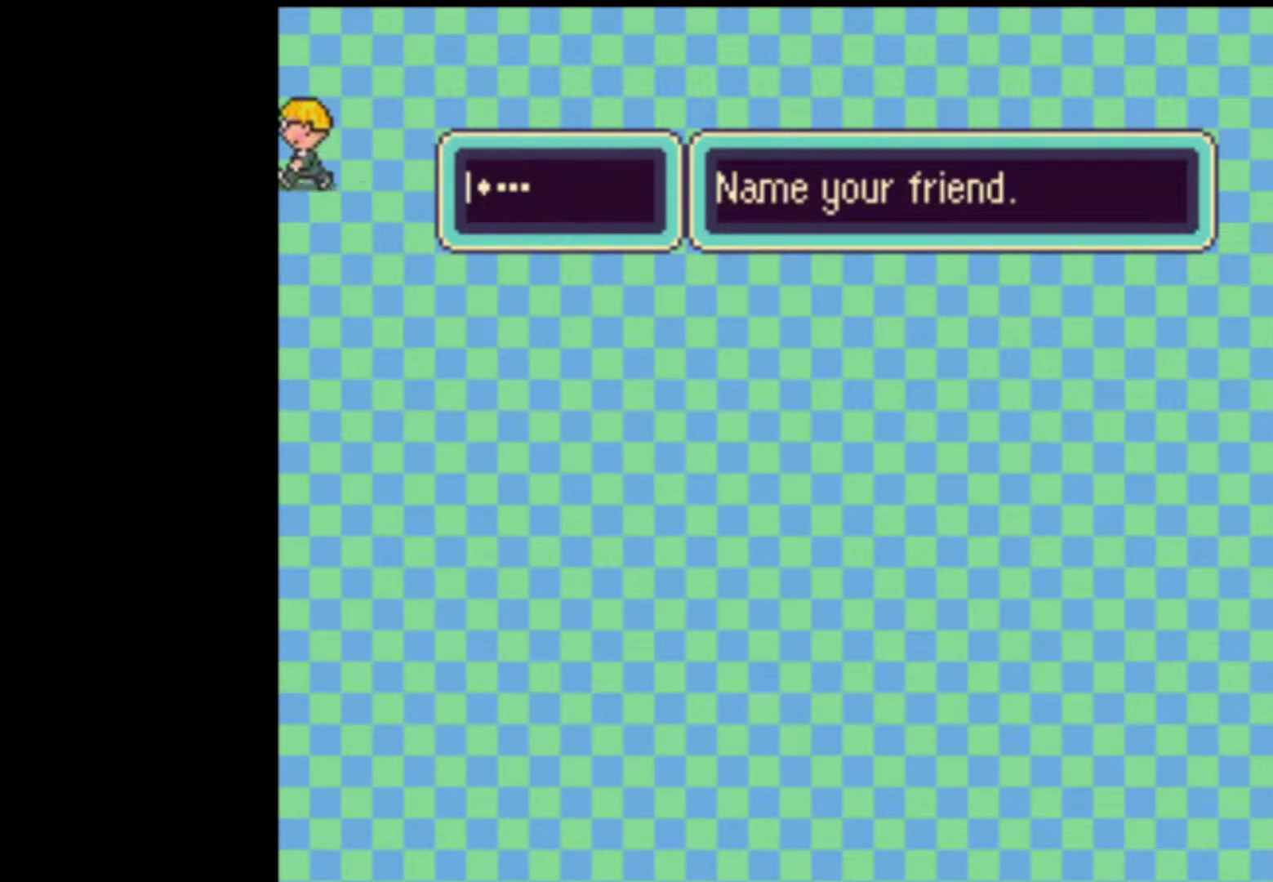
{"buttons": ["A"], "events": [[50, "A", "down"], [150, "A", "up"], [183, "A", "down"], [283, "A", "up"], [350, "A", "down"], [383, "A", "up"], [450, "A", "down"]]}
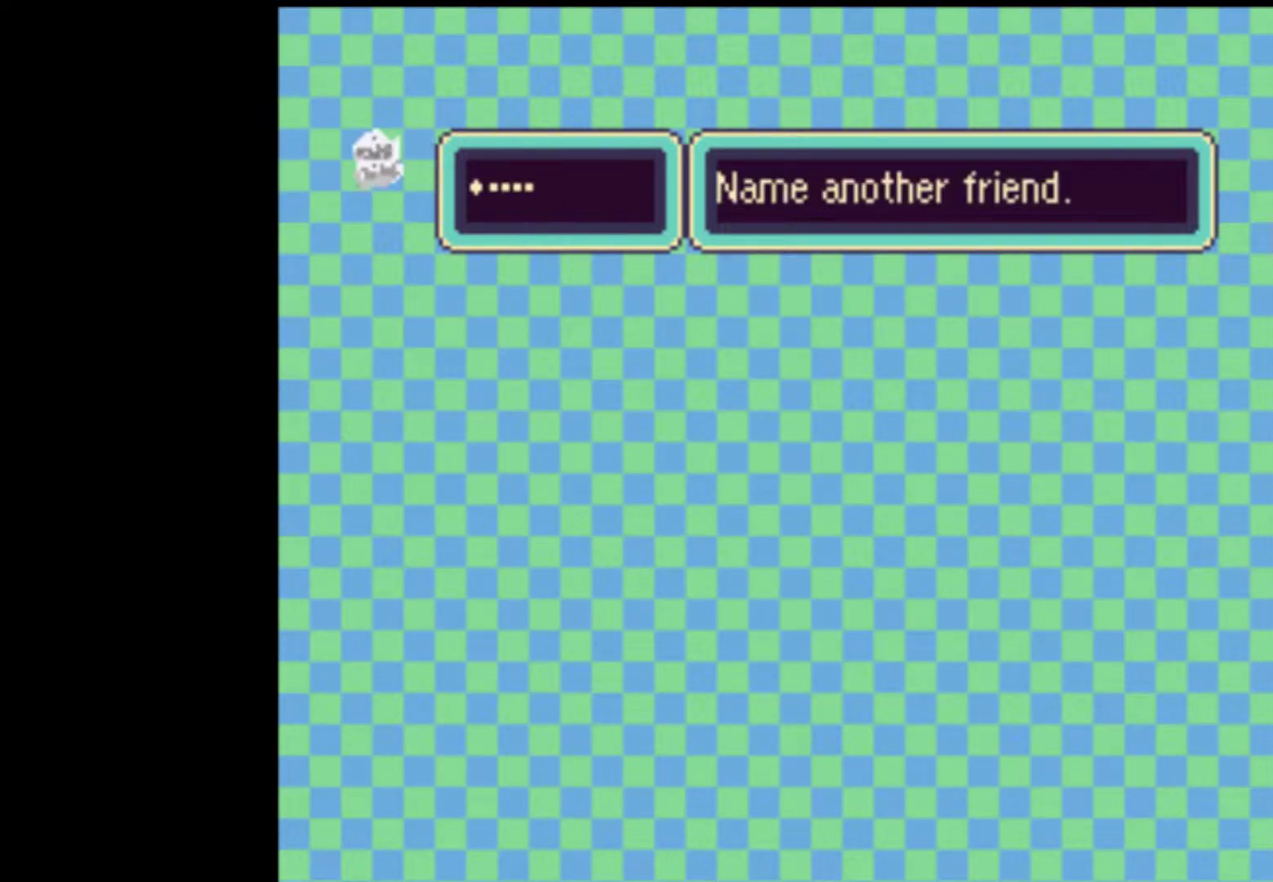
{"buttons": [], "events": [[17, "A", "up"], [117, "DPAD_RIGHT", "down"], [183, "DPAD_RIGHT", "up"], [250, "DPAD_RIGHT", "down"], [350, "DPAD_RIGHT", "up"], [383, "DPAD_RIGHT", "down"], [483, "DPAD_RIGHT", "up"]]}
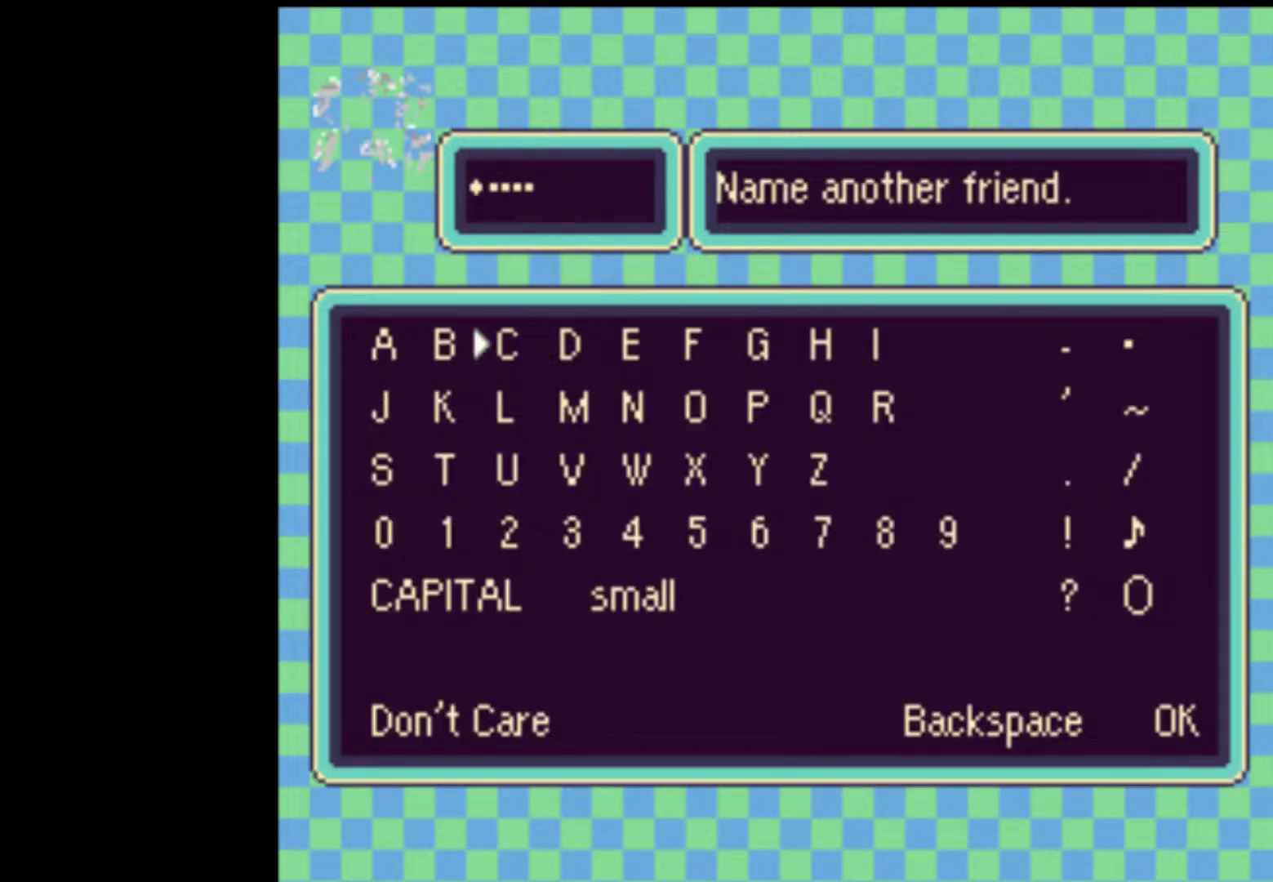
{"buttons": ["A", "DPAD_DOWN"], "events": [[50, "DPAD_RIGHT", "down"], [150, "DPAD_RIGHT", "up"], [250, "DPAD_RIGHT", "down"], [350, "DPAD_RIGHT", "up"], [417, "DPAD_DOWN", "down"], [483, "A", "down"]]}
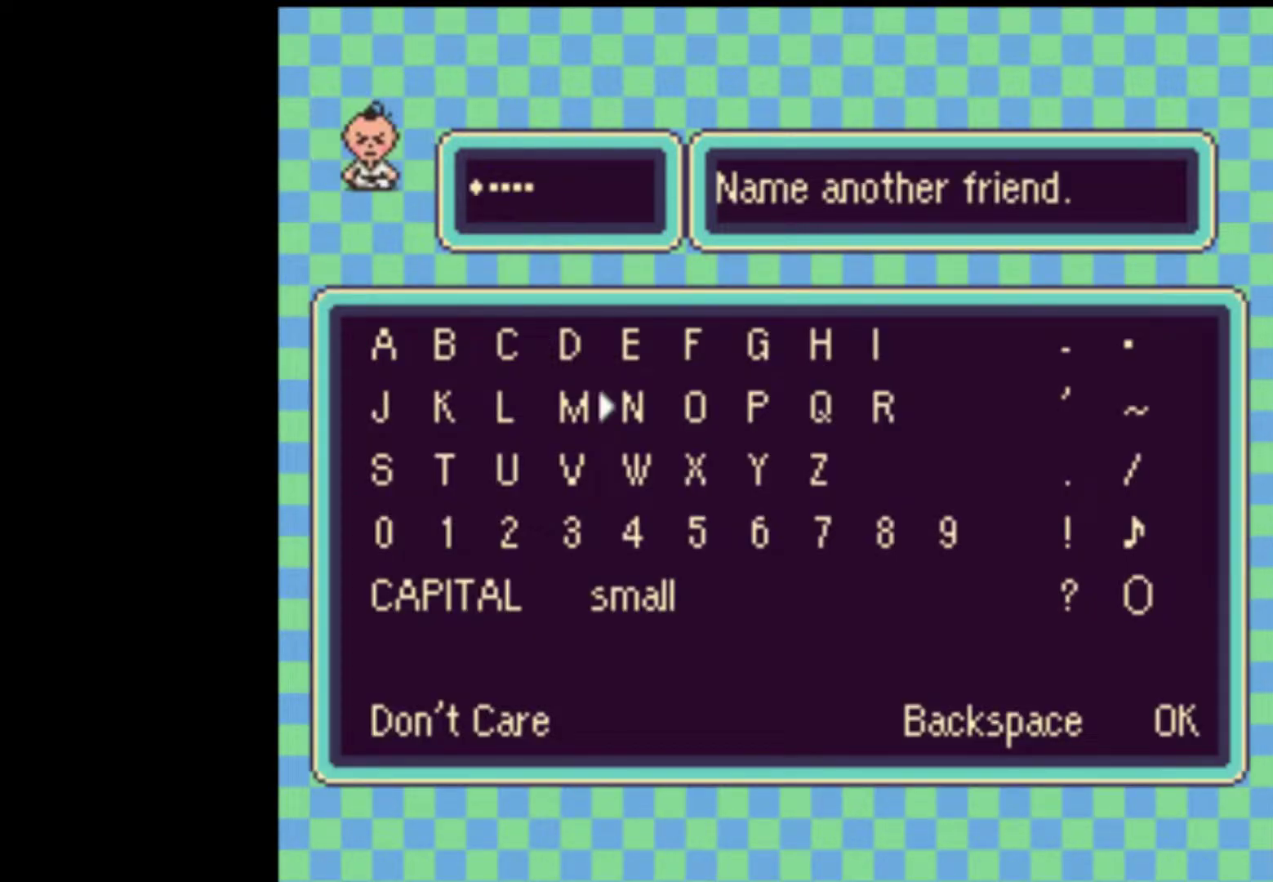
{"buttons": ["A"], "events": [[50, "DPAD_DOWN", "up"], [83, "A", "up"], [183, "START", "down"], [317, "START", "up"], [450, "A", "down"]]}